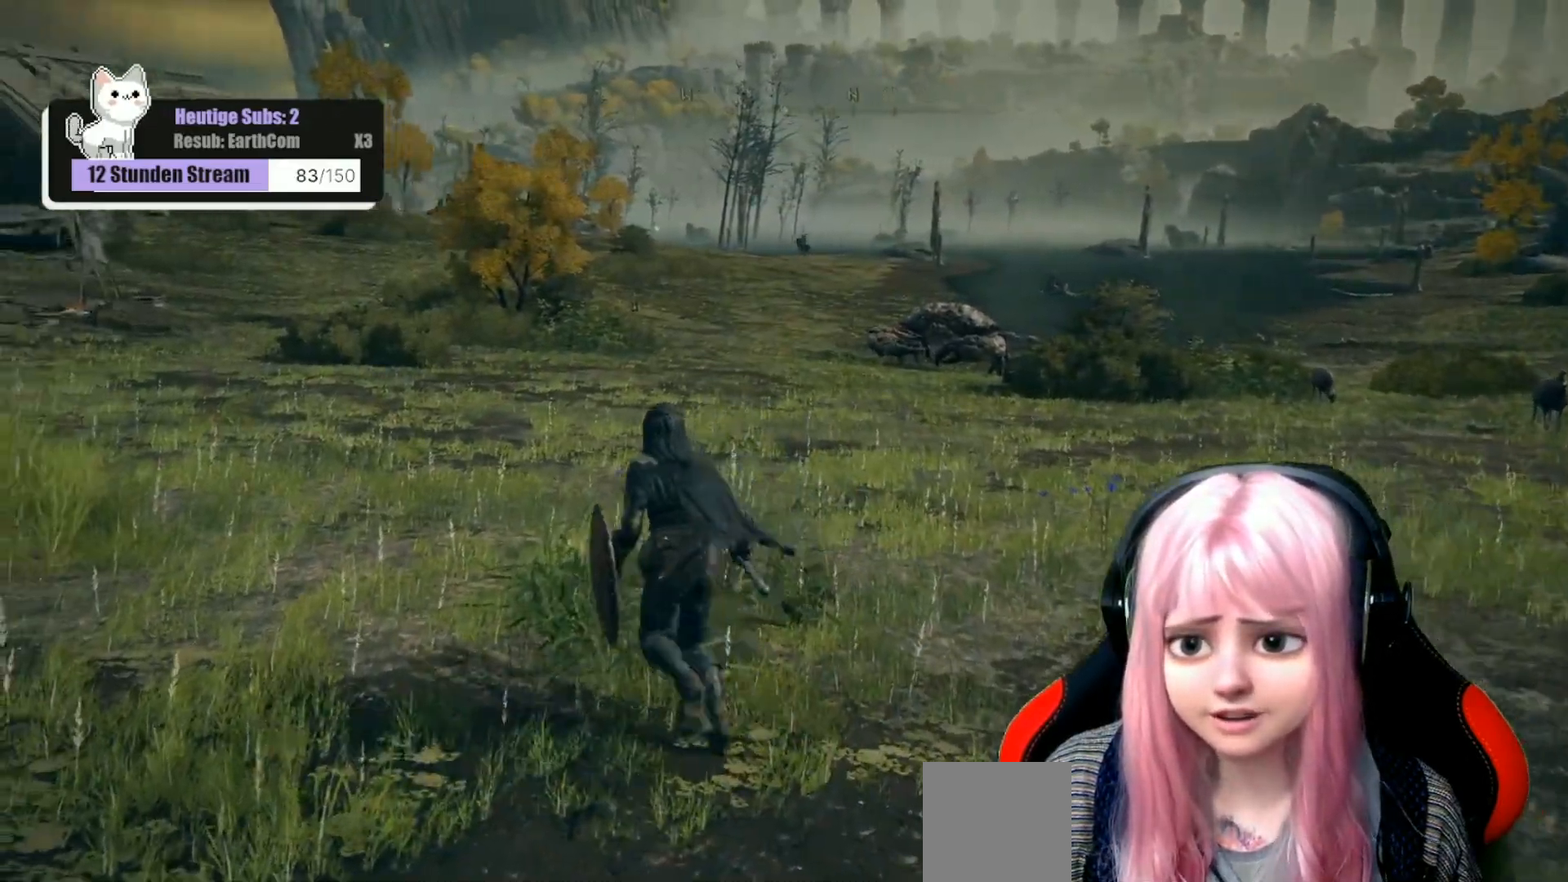
Gameplay with a controller (Xbox layout); each line is a JSON object with the inputs held at the frame after it. "events" lists button and stick changes between this image and that frame as [ms after this image, input, new state], when the widget could be followed in between.
{"buttons": [], "left_stick": "center", "right_stick": "center", "events": [[17, "right_stick", "left"], [33, "left_stick", "center"], [383, "right_stick", "center"]]}
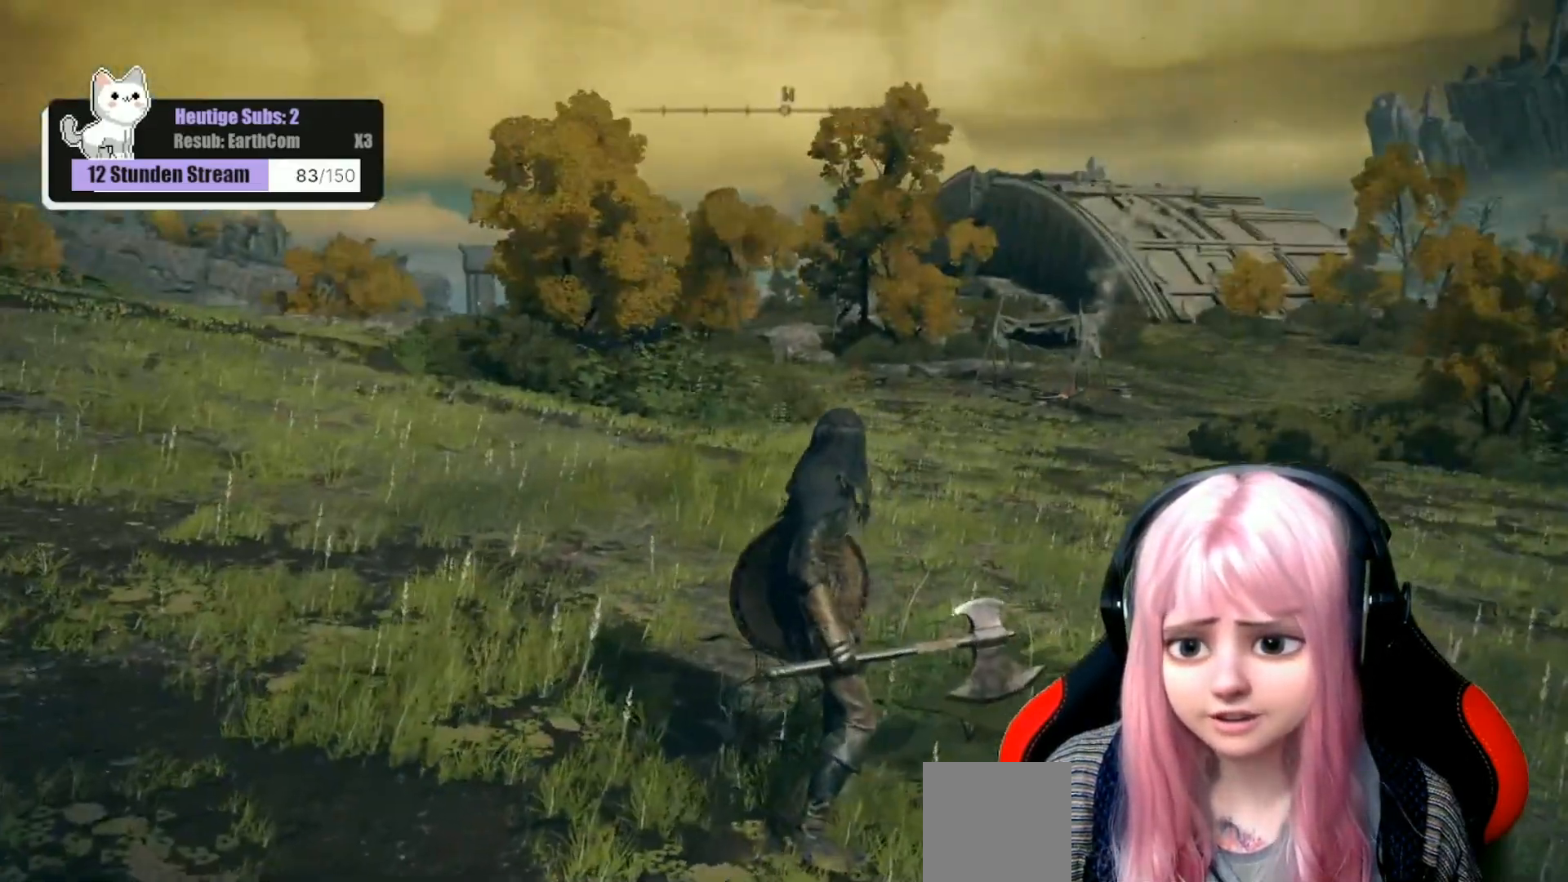
{"buttons": [], "left_stick": "up", "right_stick": "right", "events": [[417, "right_stick", "right"], [433, "left_stick", "up"]]}
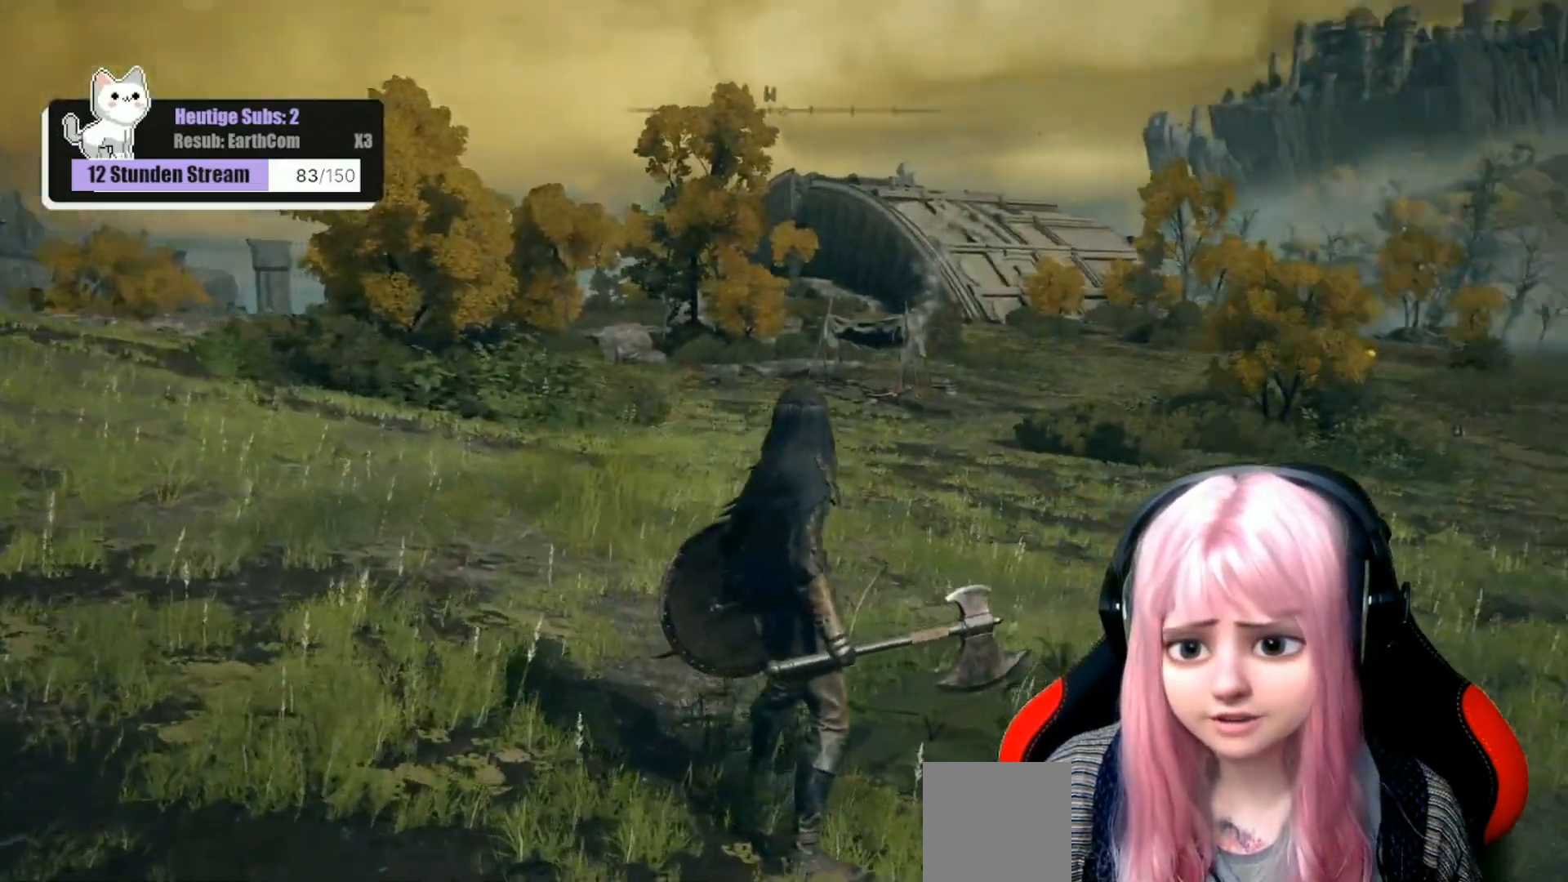
{"buttons": [], "left_stick": "up", "right_stick": "down-right", "events": [[483, "right_stick", "down-right"]]}
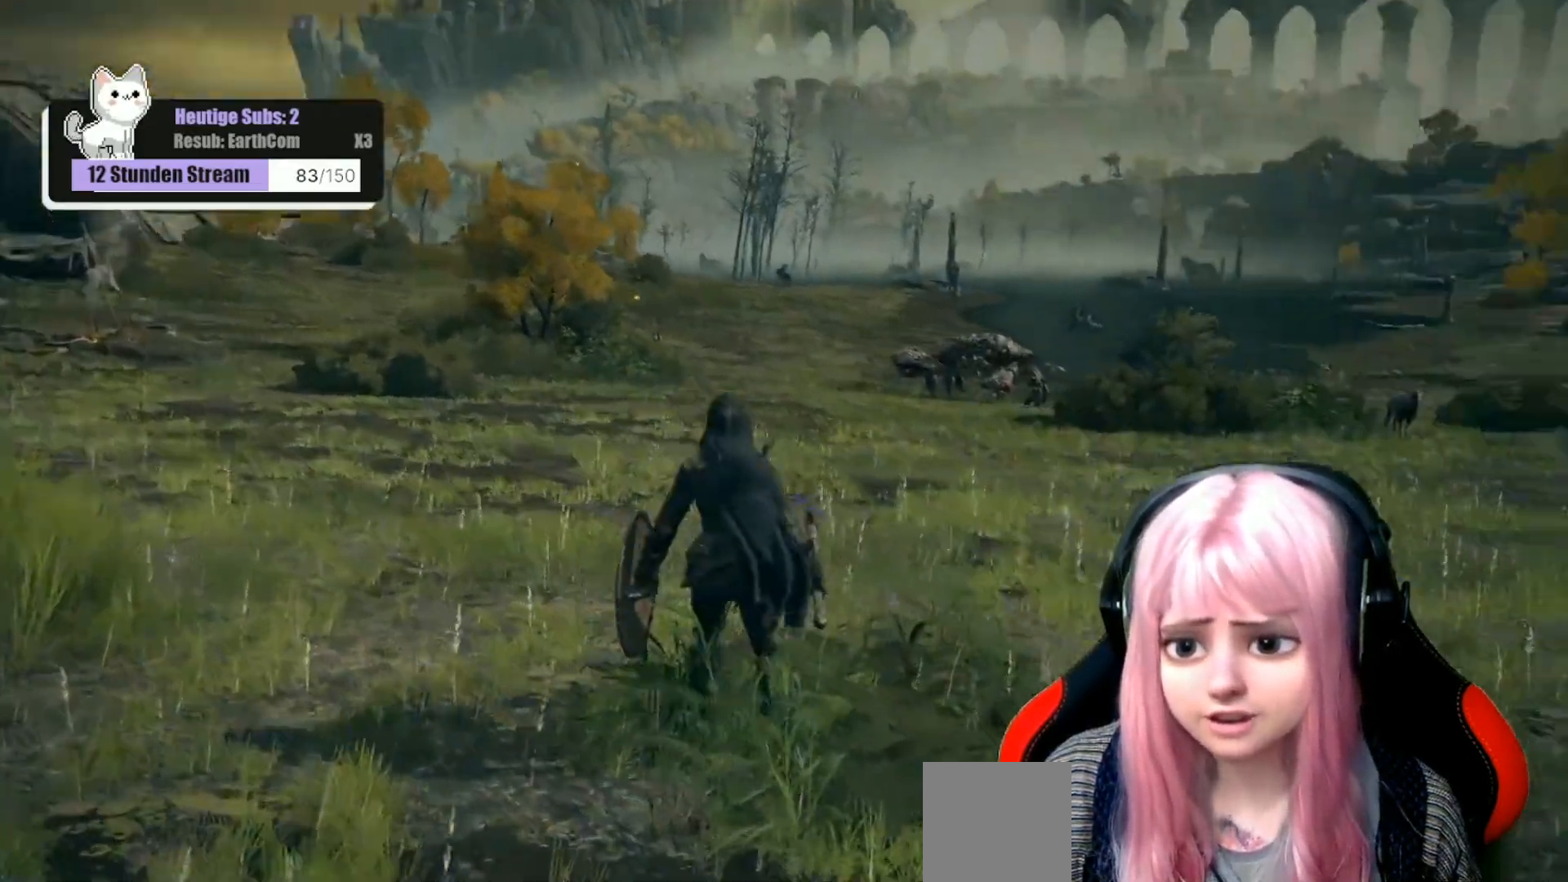
{"buttons": [], "left_stick": "up", "right_stick": "center", "events": [[150, "right_stick", "center"]]}
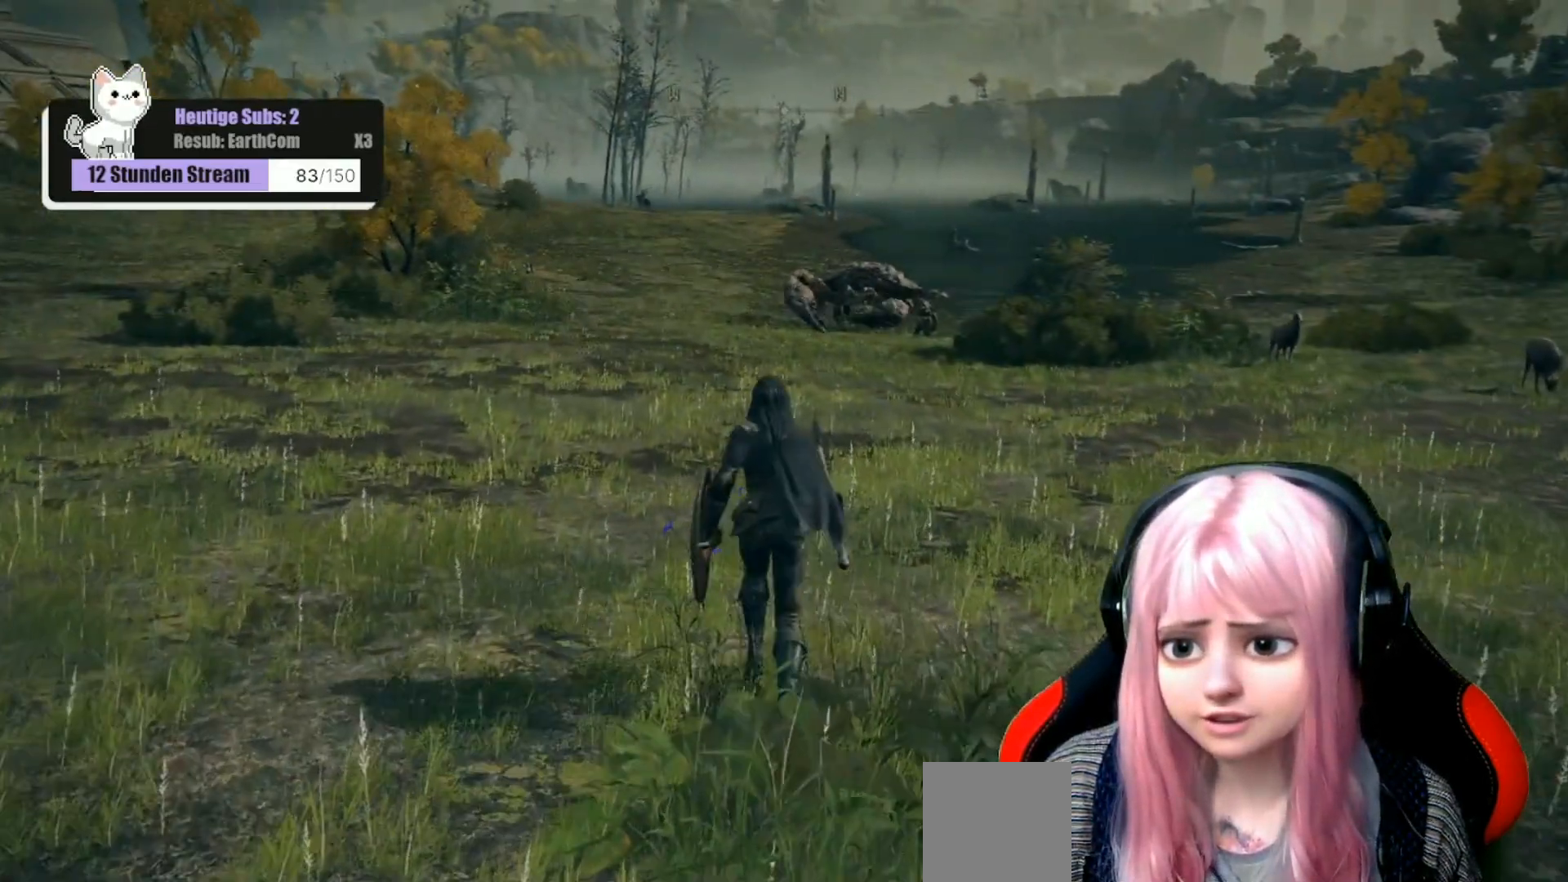
{"buttons": [], "left_stick": "up", "right_stick": "center", "events": []}
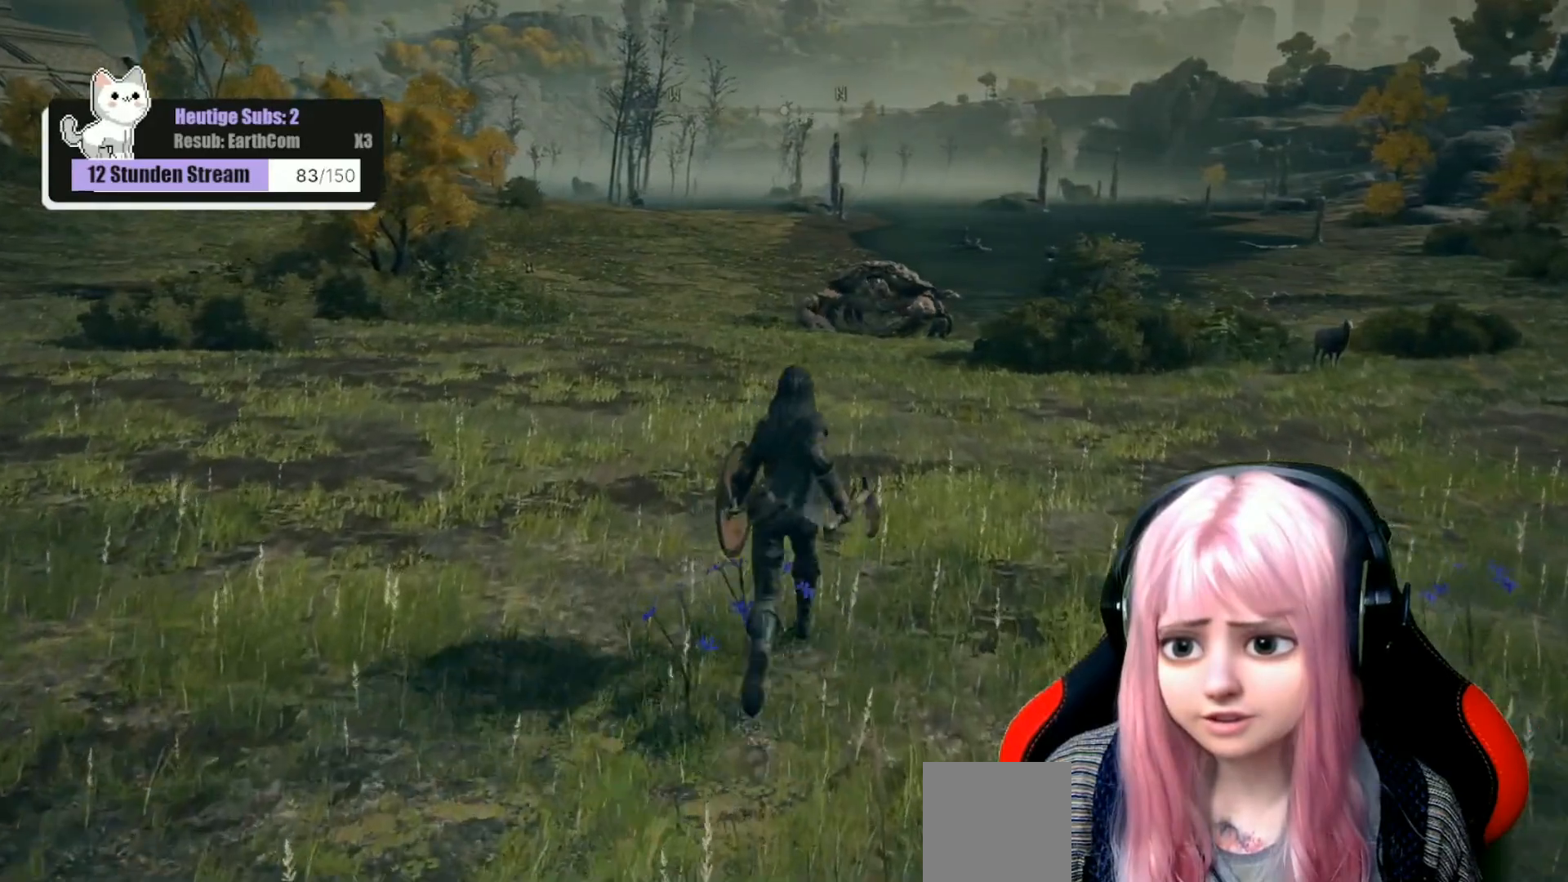
{"buttons": [], "left_stick": "right", "right_stick": "center", "events": [[50, "left_stick", "center"], [267, "R3", "down"], [367, "R3", "up"], [450, "left_stick", "right"]]}
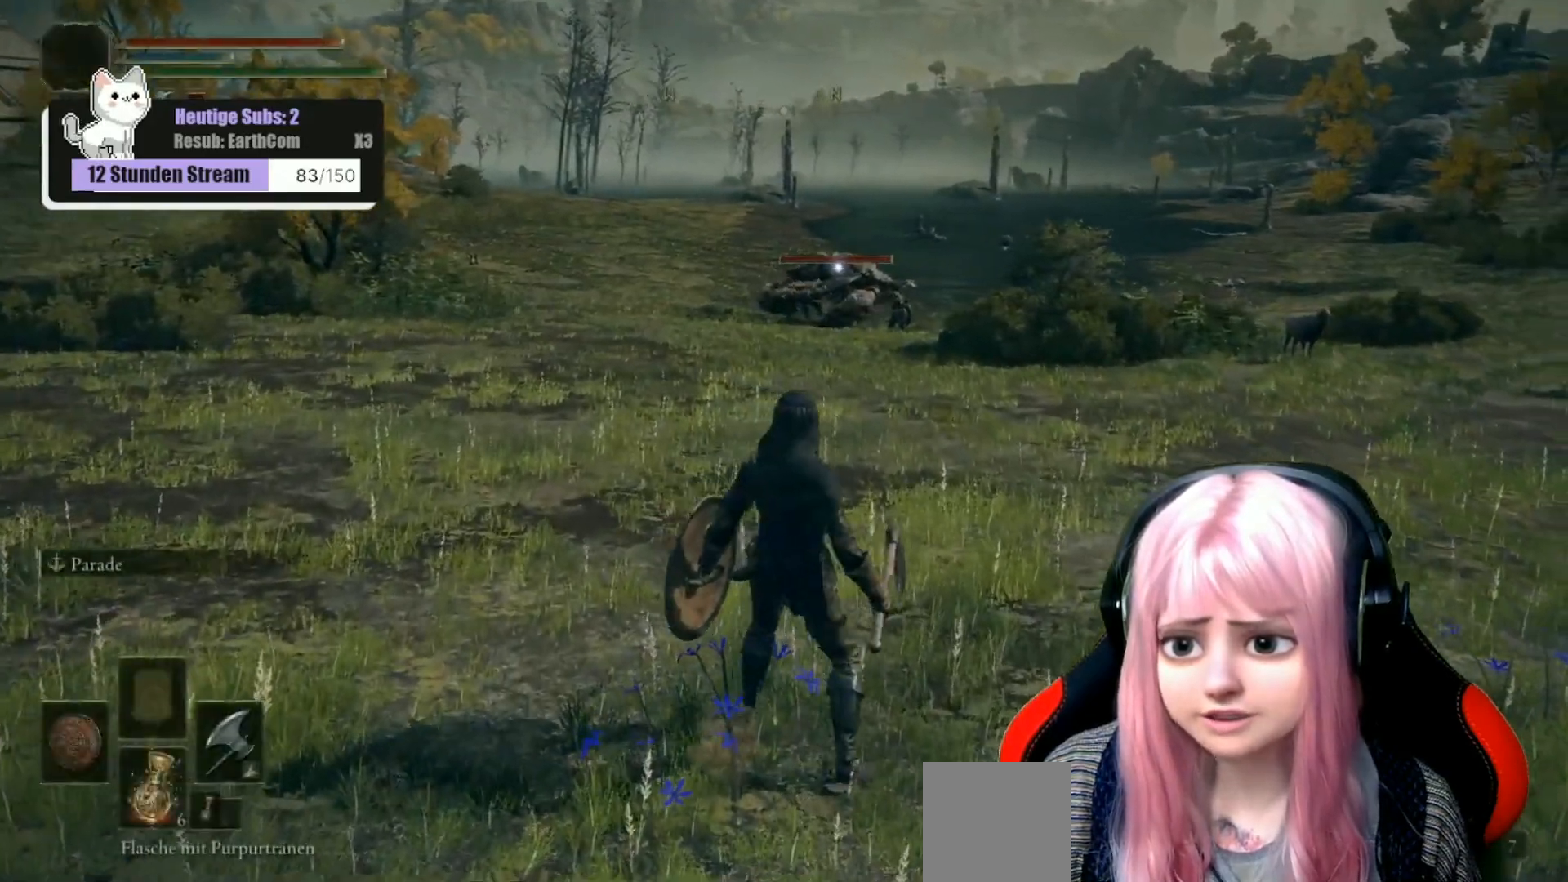
{"buttons": [], "left_stick": "up-right", "right_stick": "center", "events": [[150, "left_stick", "up-right"]]}
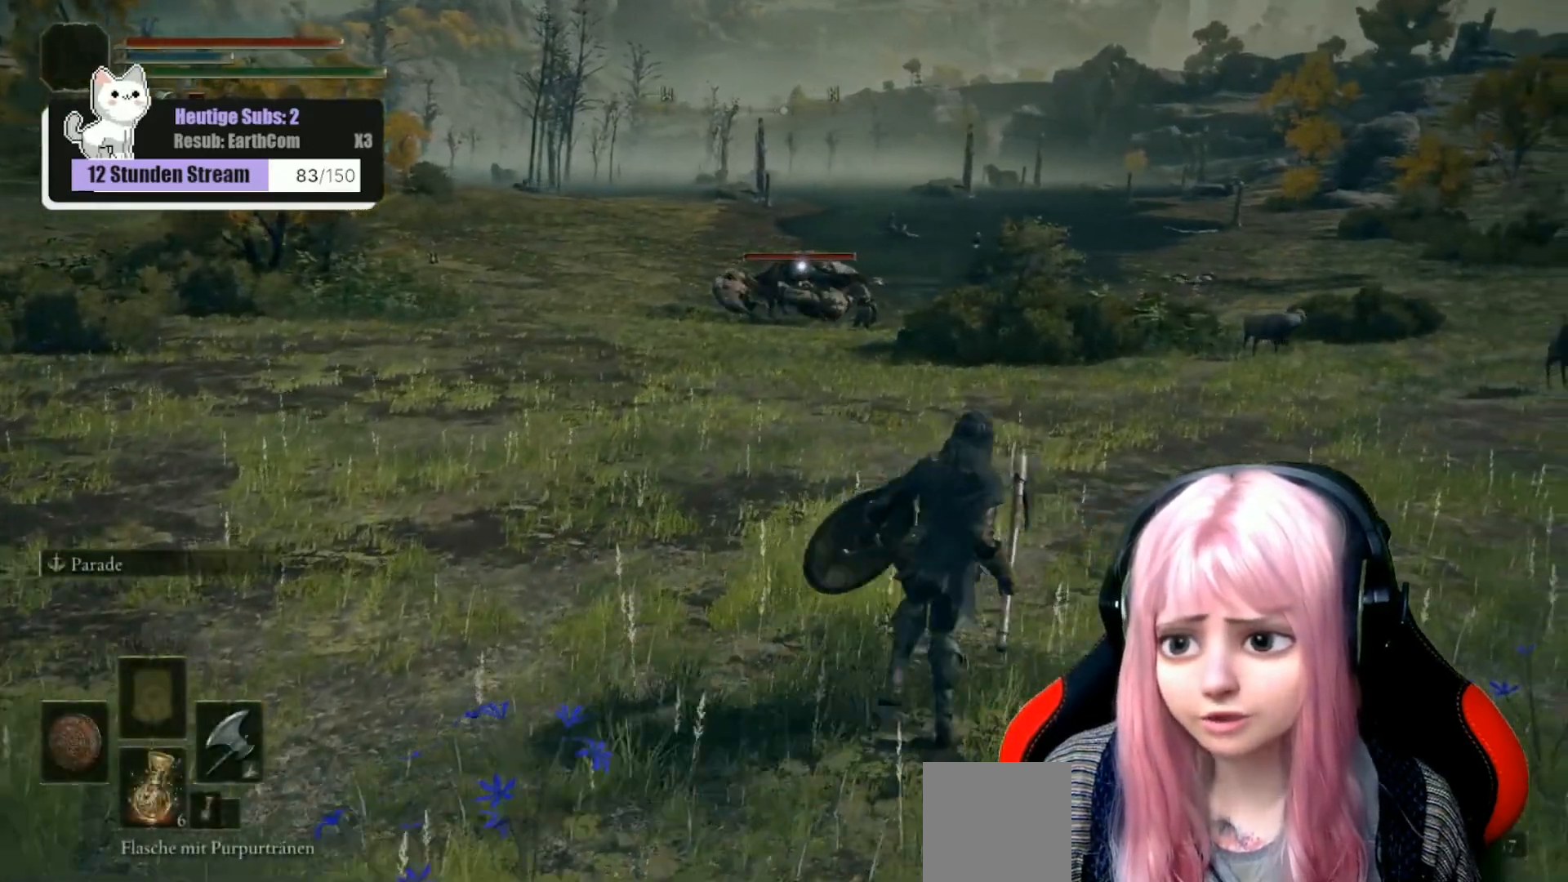
{"buttons": [], "left_stick": "up-right", "right_stick": "center", "events": []}
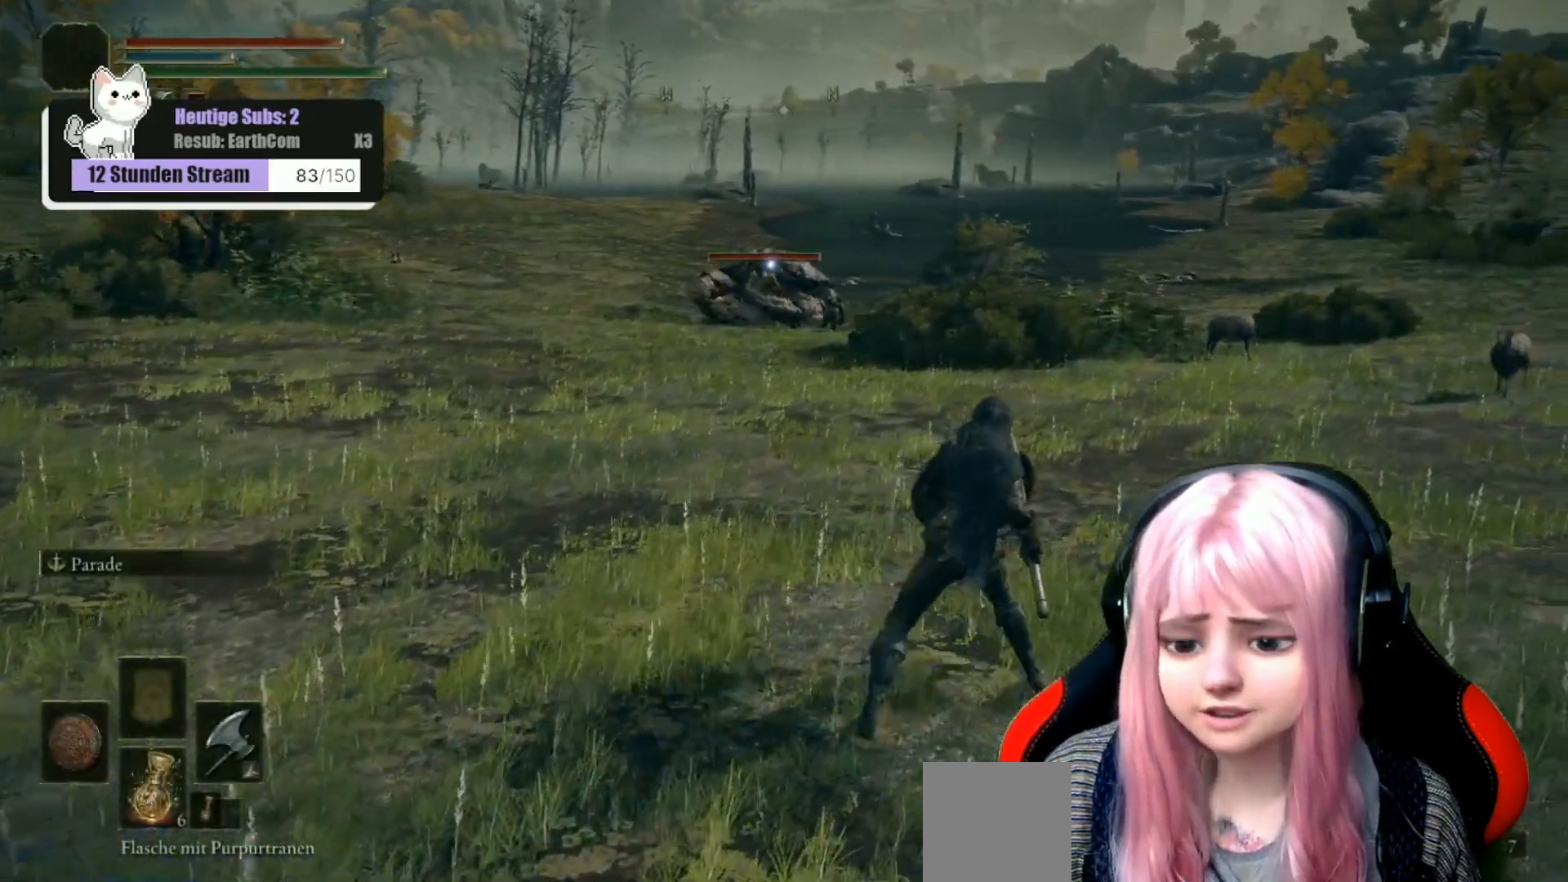
{"buttons": [], "left_stick": "up-right", "right_stick": "center", "events": []}
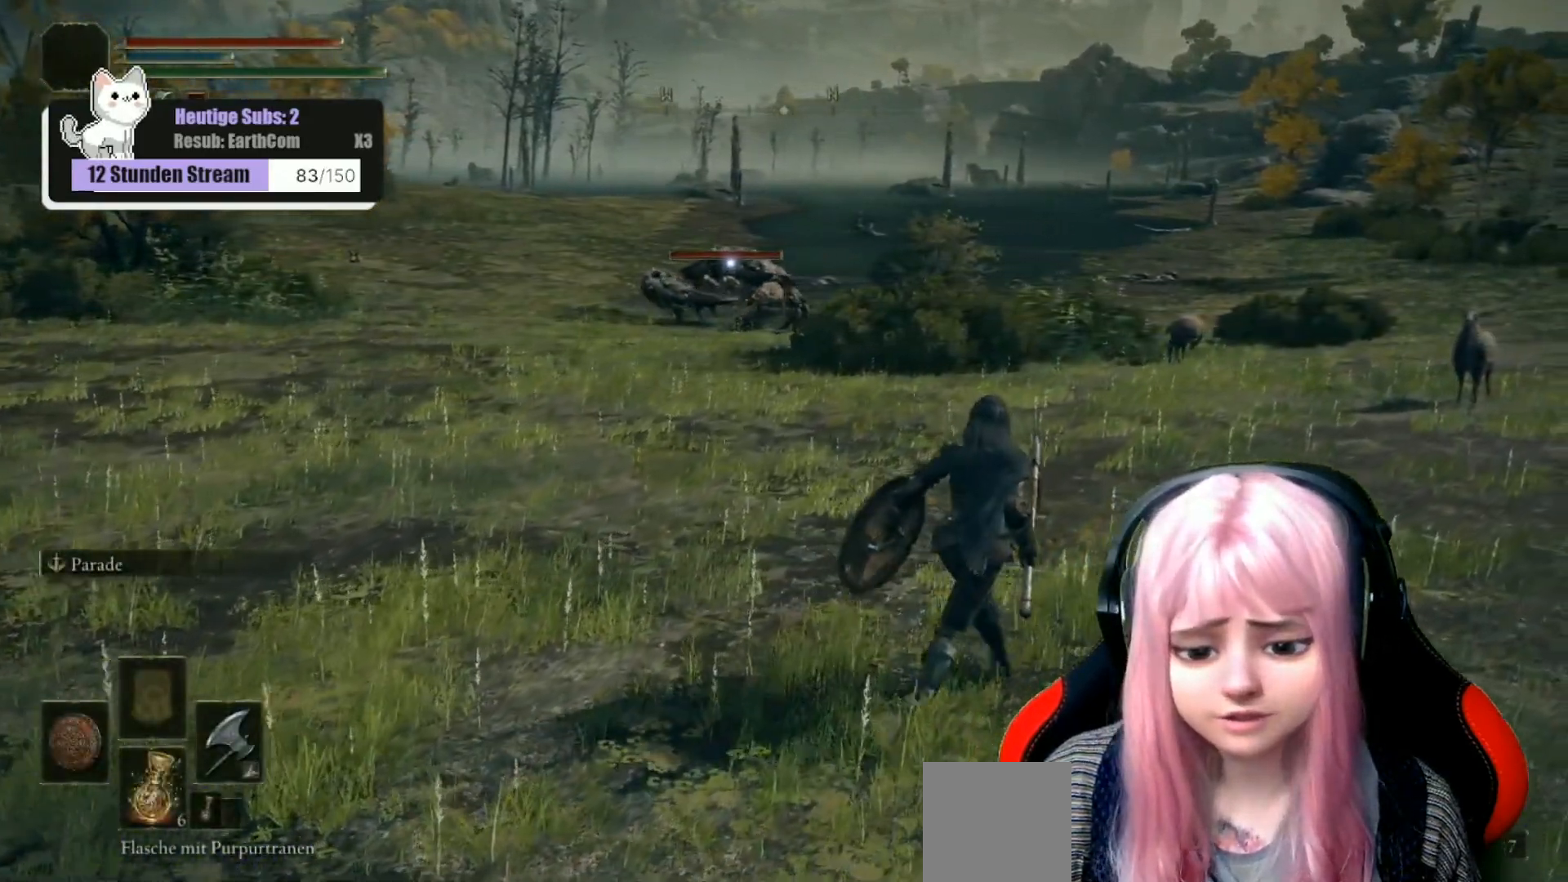
{"buttons": [], "left_stick": "up-right", "right_stick": "center", "events": []}
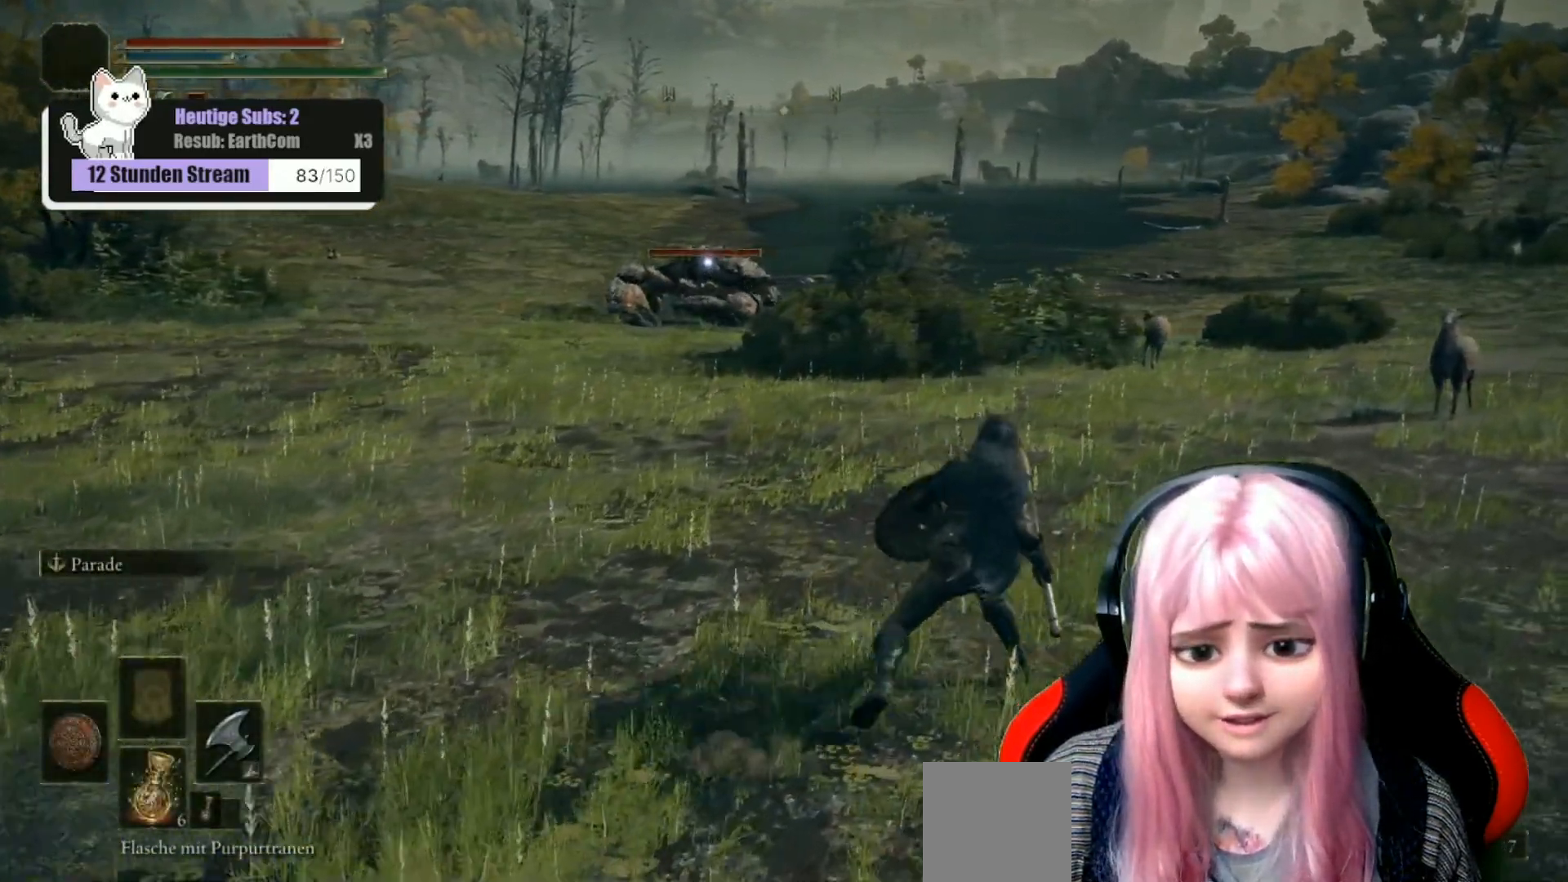
{"buttons": [], "left_stick": "up-right", "right_stick": "center", "events": []}
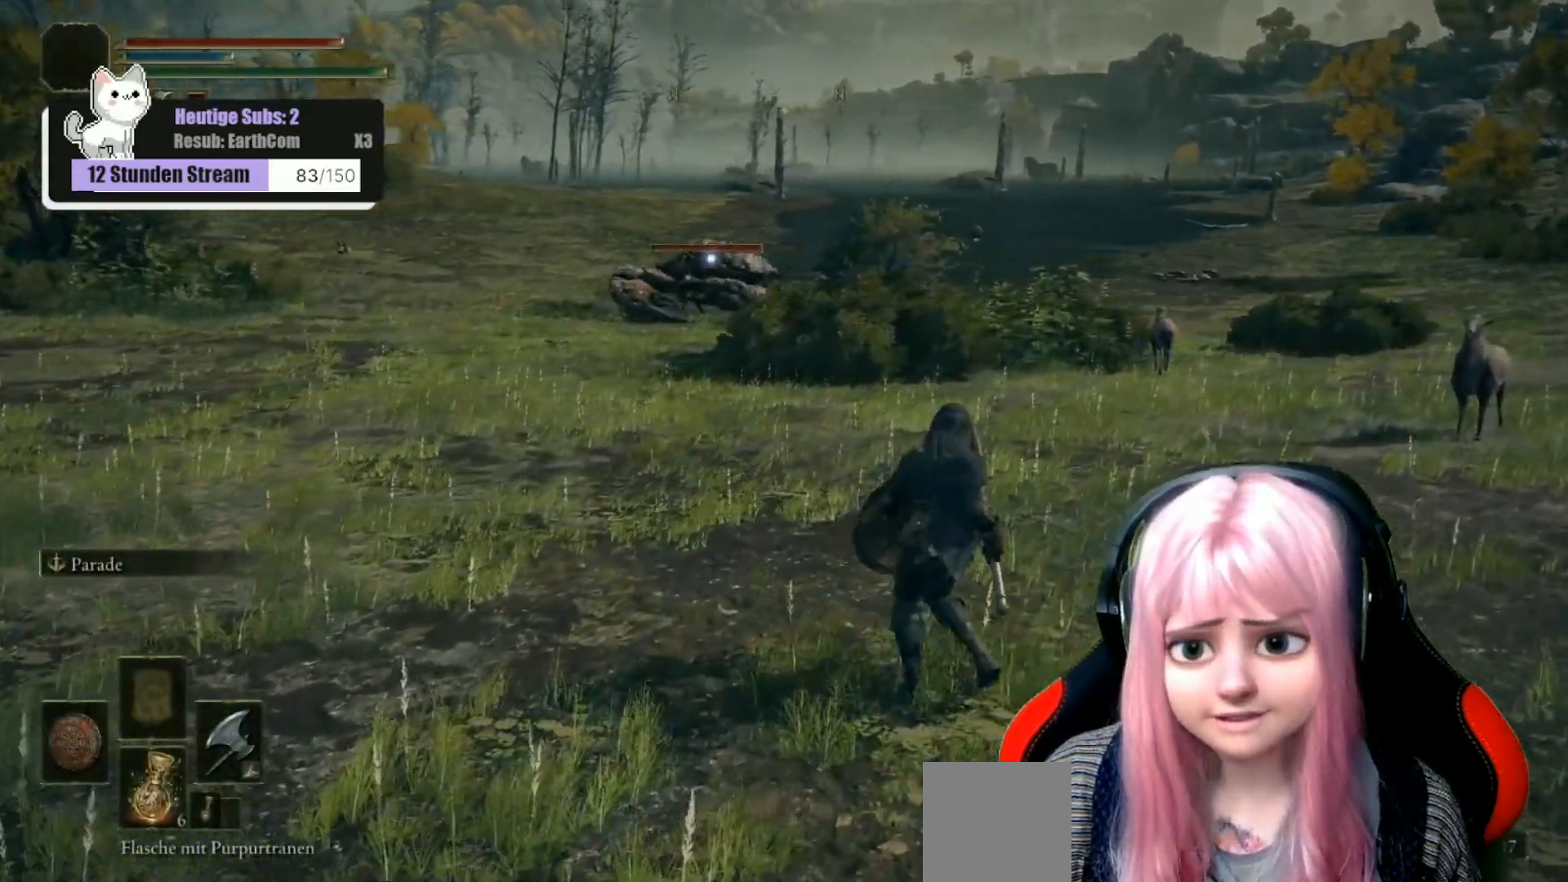
{"buttons": [], "left_stick": "up-right", "right_stick": "center", "events": []}
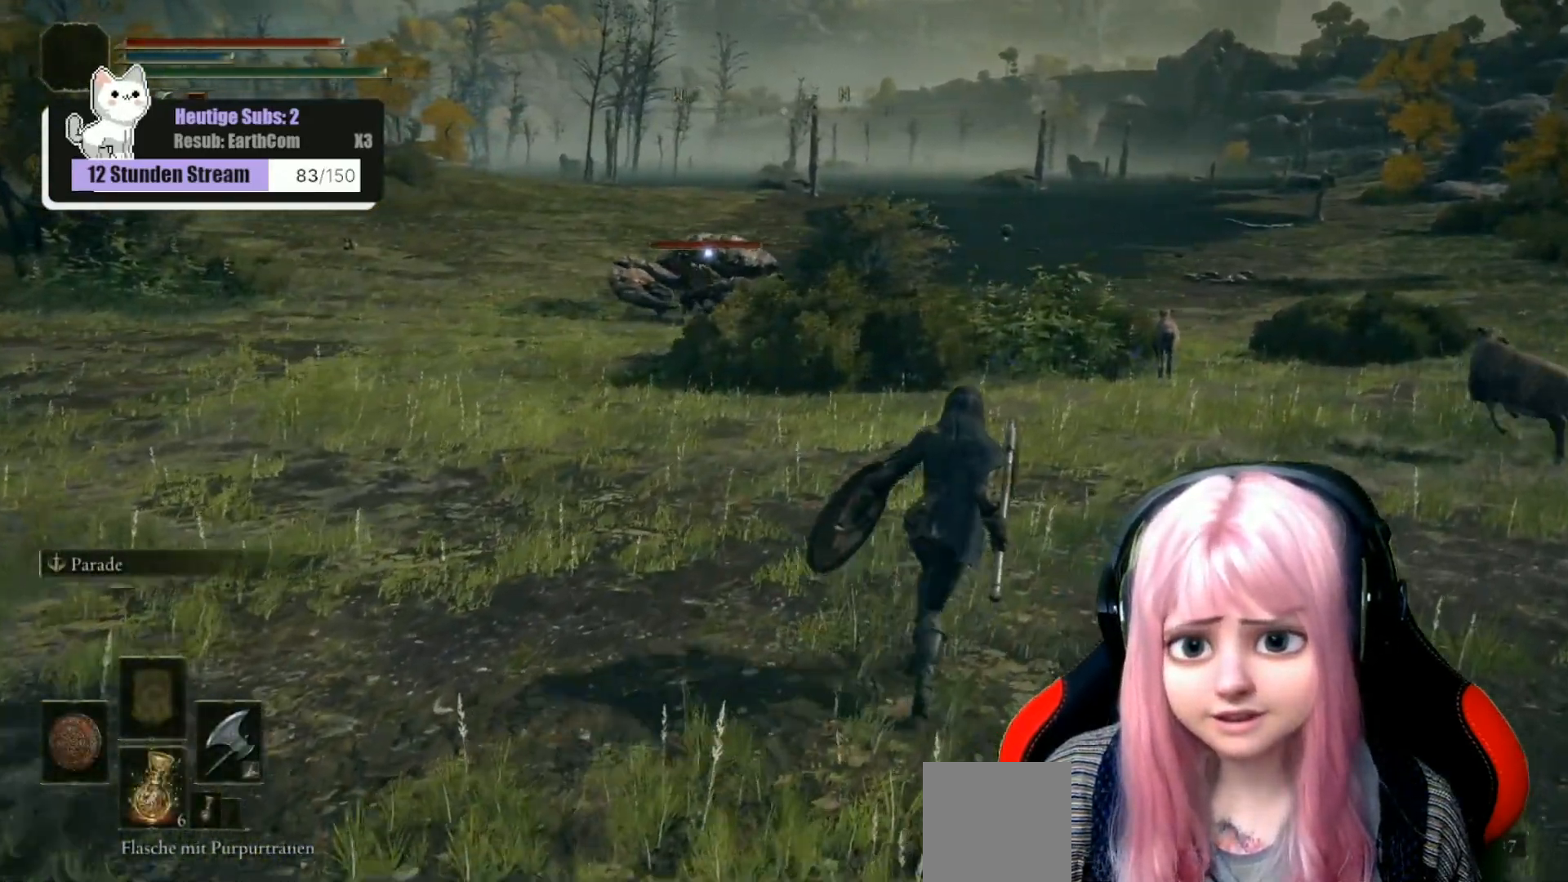
{"buttons": [], "left_stick": "up-right", "right_stick": "center", "events": [[183, "L3", "down"], [333, "L3", "up"]]}
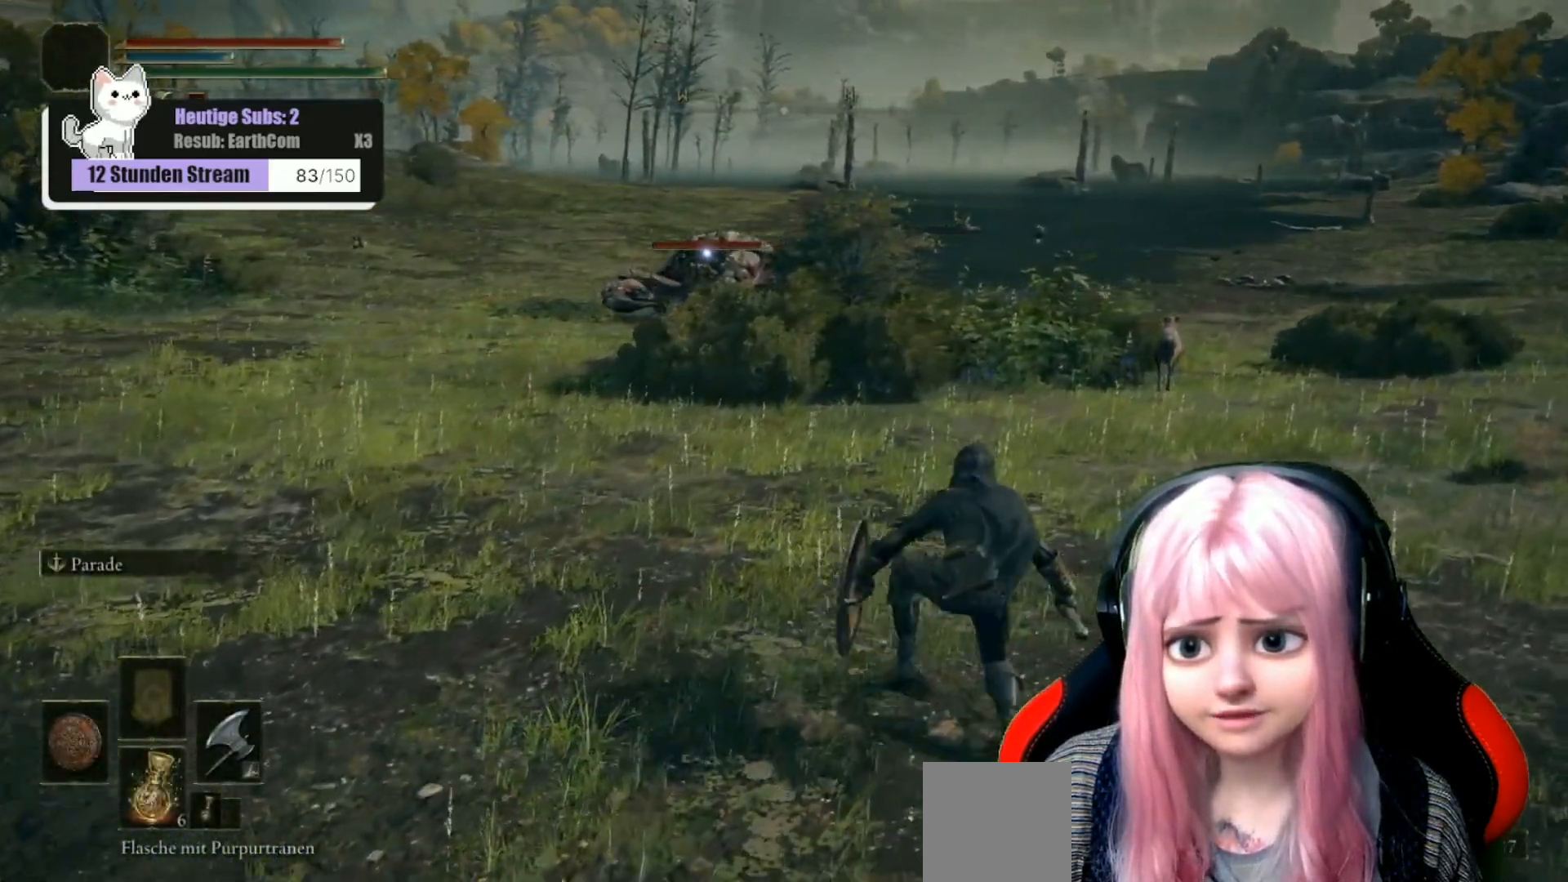
{"buttons": [], "left_stick": "up-right", "right_stick": "center", "events": []}
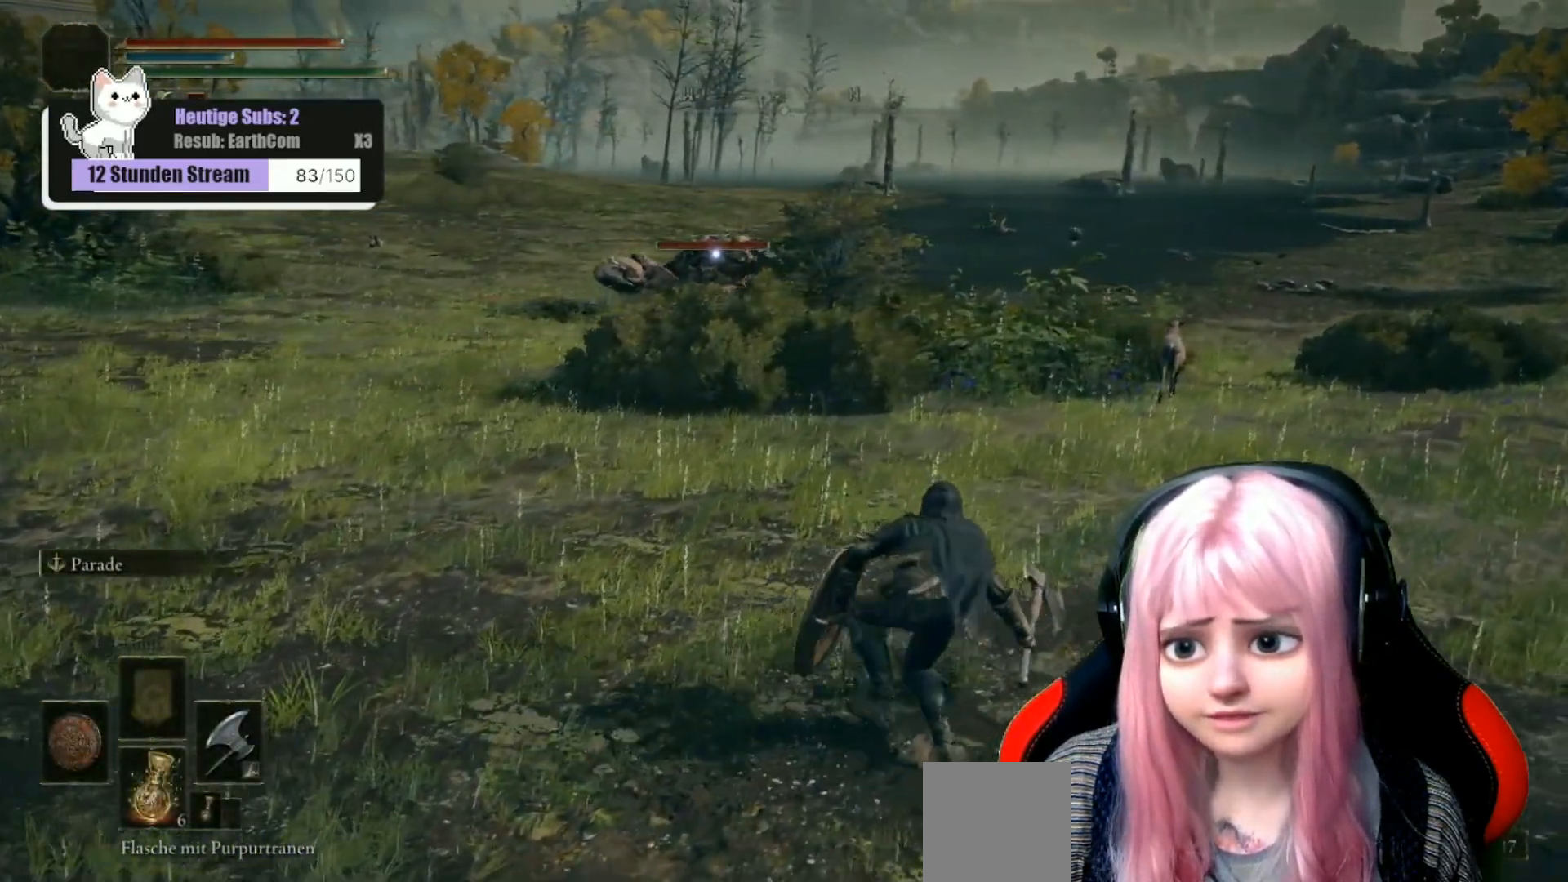
{"buttons": [], "left_stick": "up-right", "right_stick": "center", "events": []}
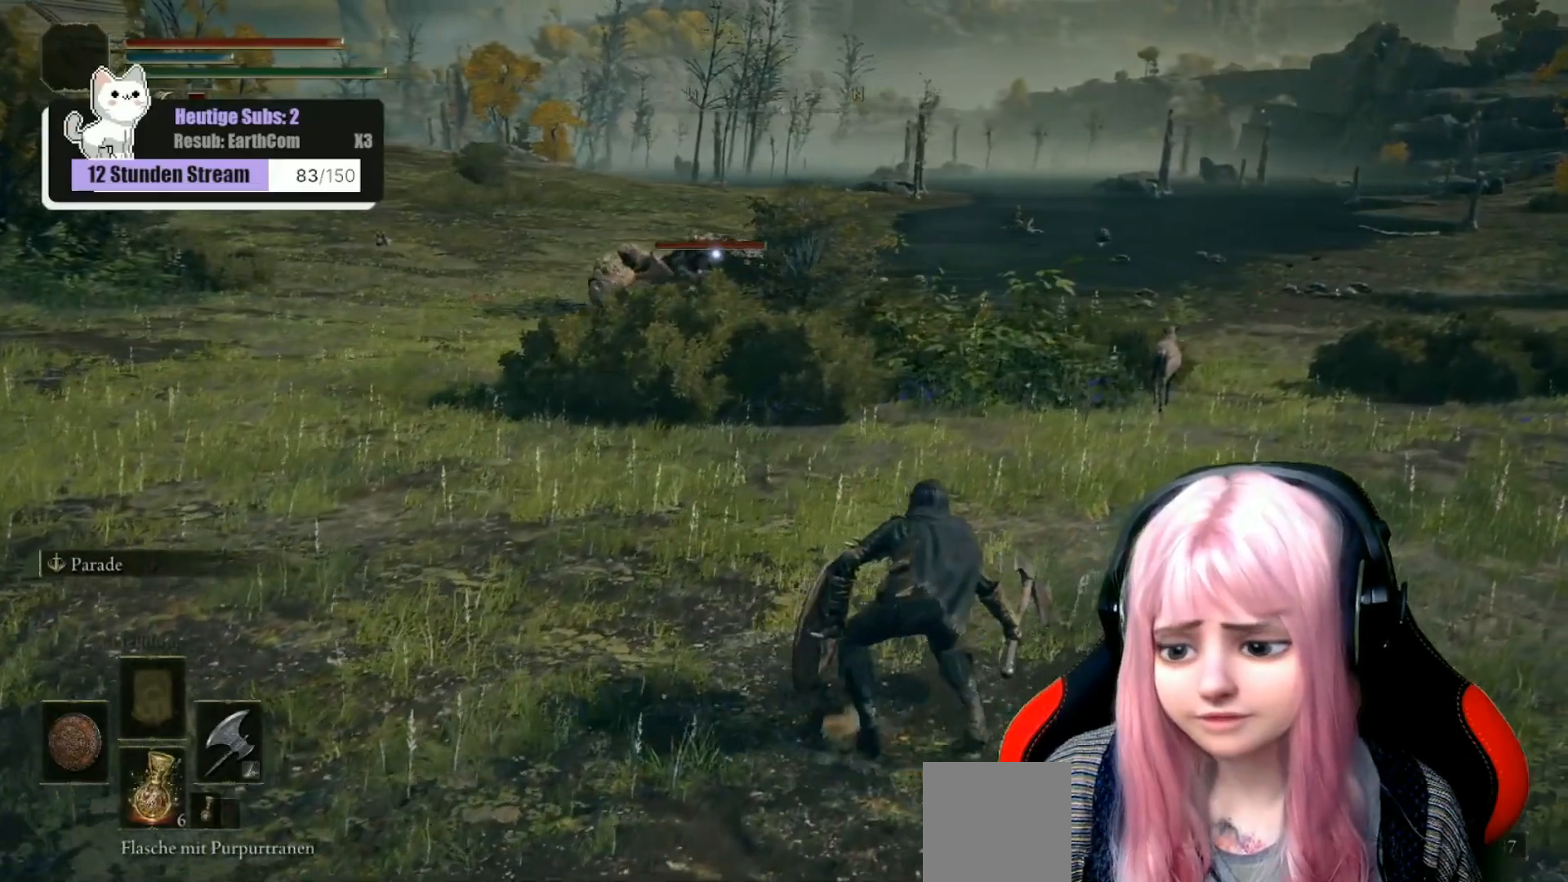
{"buttons": [], "left_stick": "up-right", "right_stick": "center", "events": []}
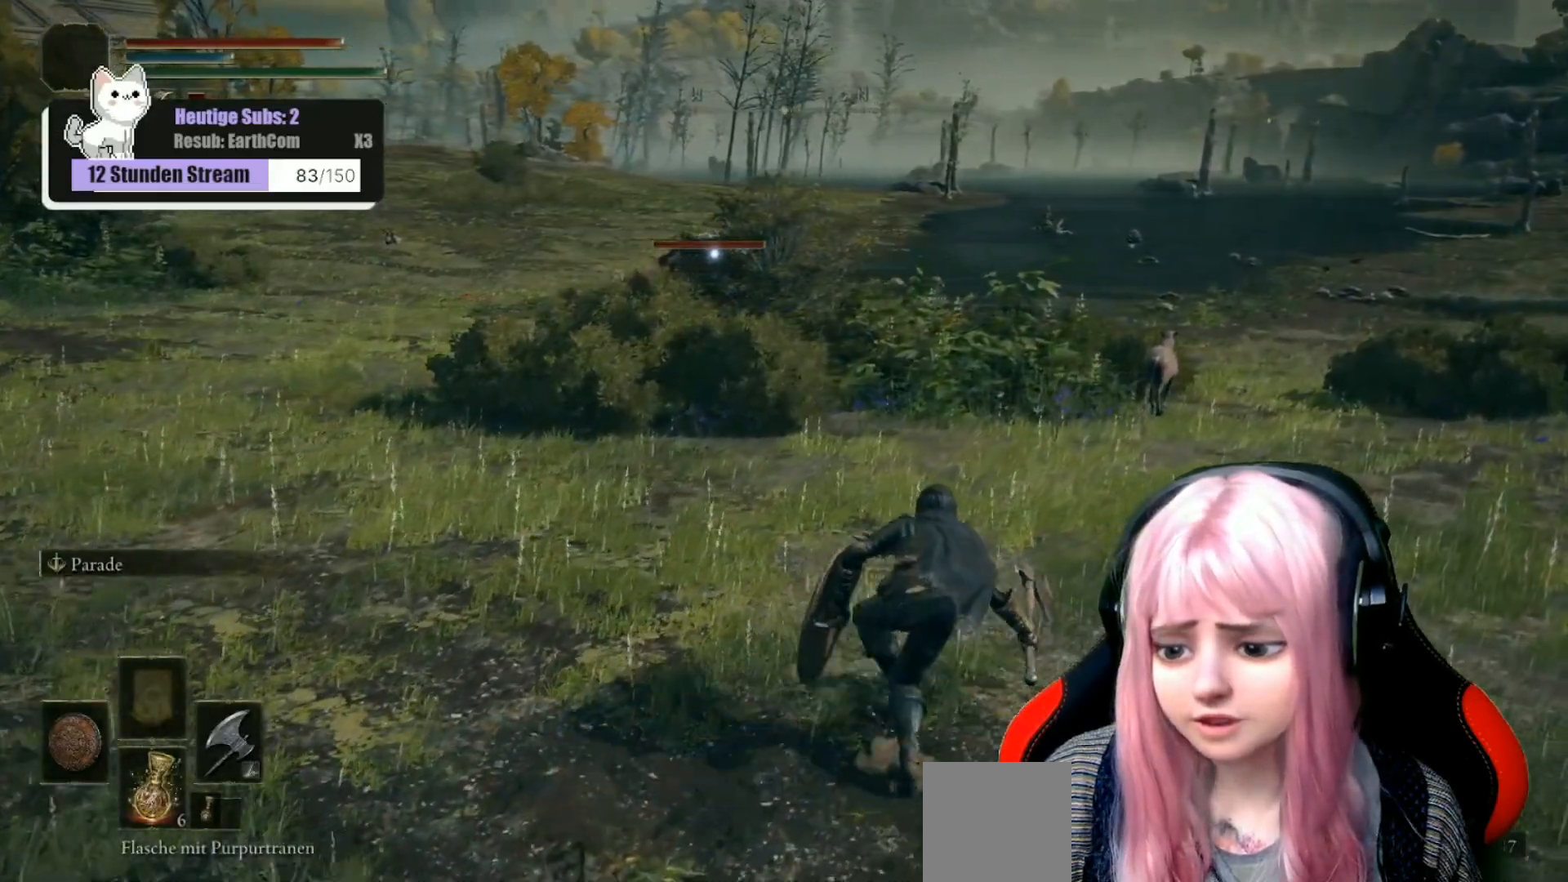
{"buttons": [], "left_stick": "up-right", "right_stick": "center", "events": []}
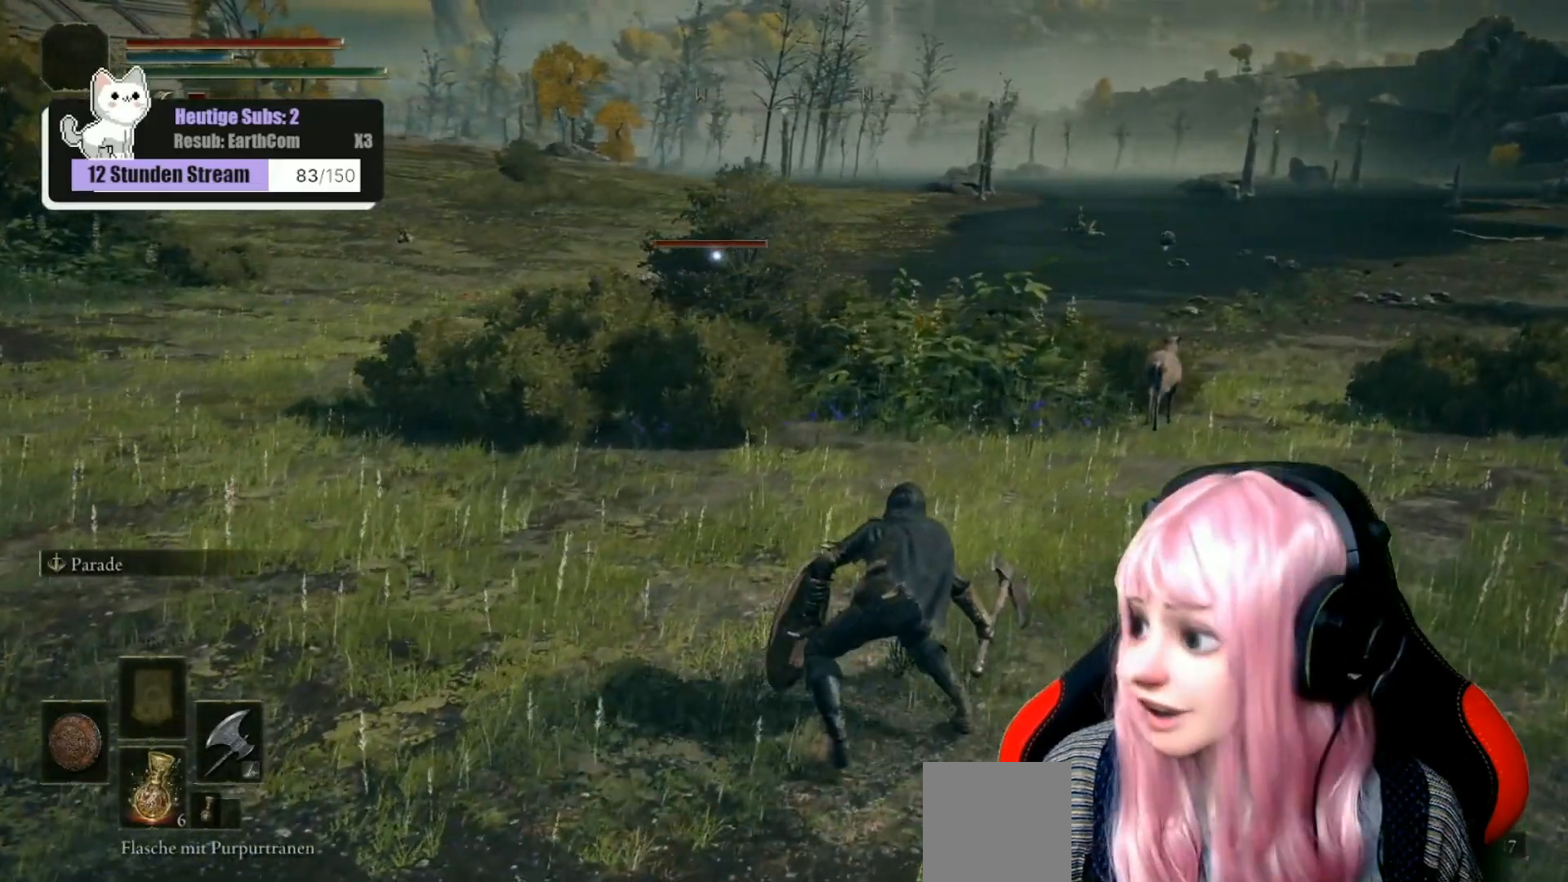
{"buttons": [], "left_stick": "center", "right_stick": "center", "events": [[67, "left_stick", "center"]]}
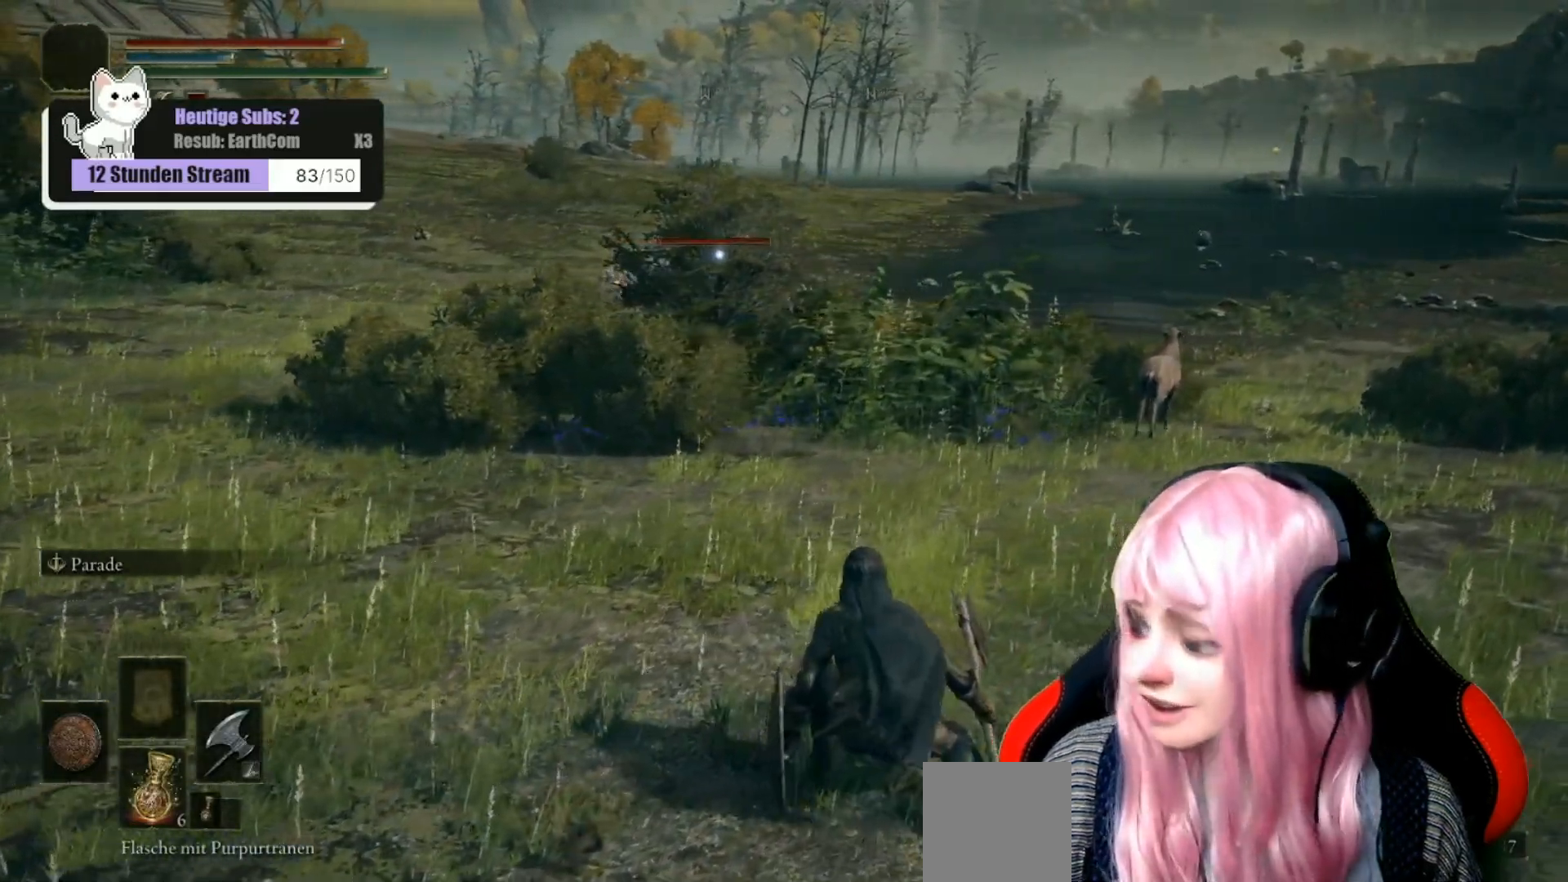
{"buttons": [], "left_stick": "center", "right_stick": "center", "events": []}
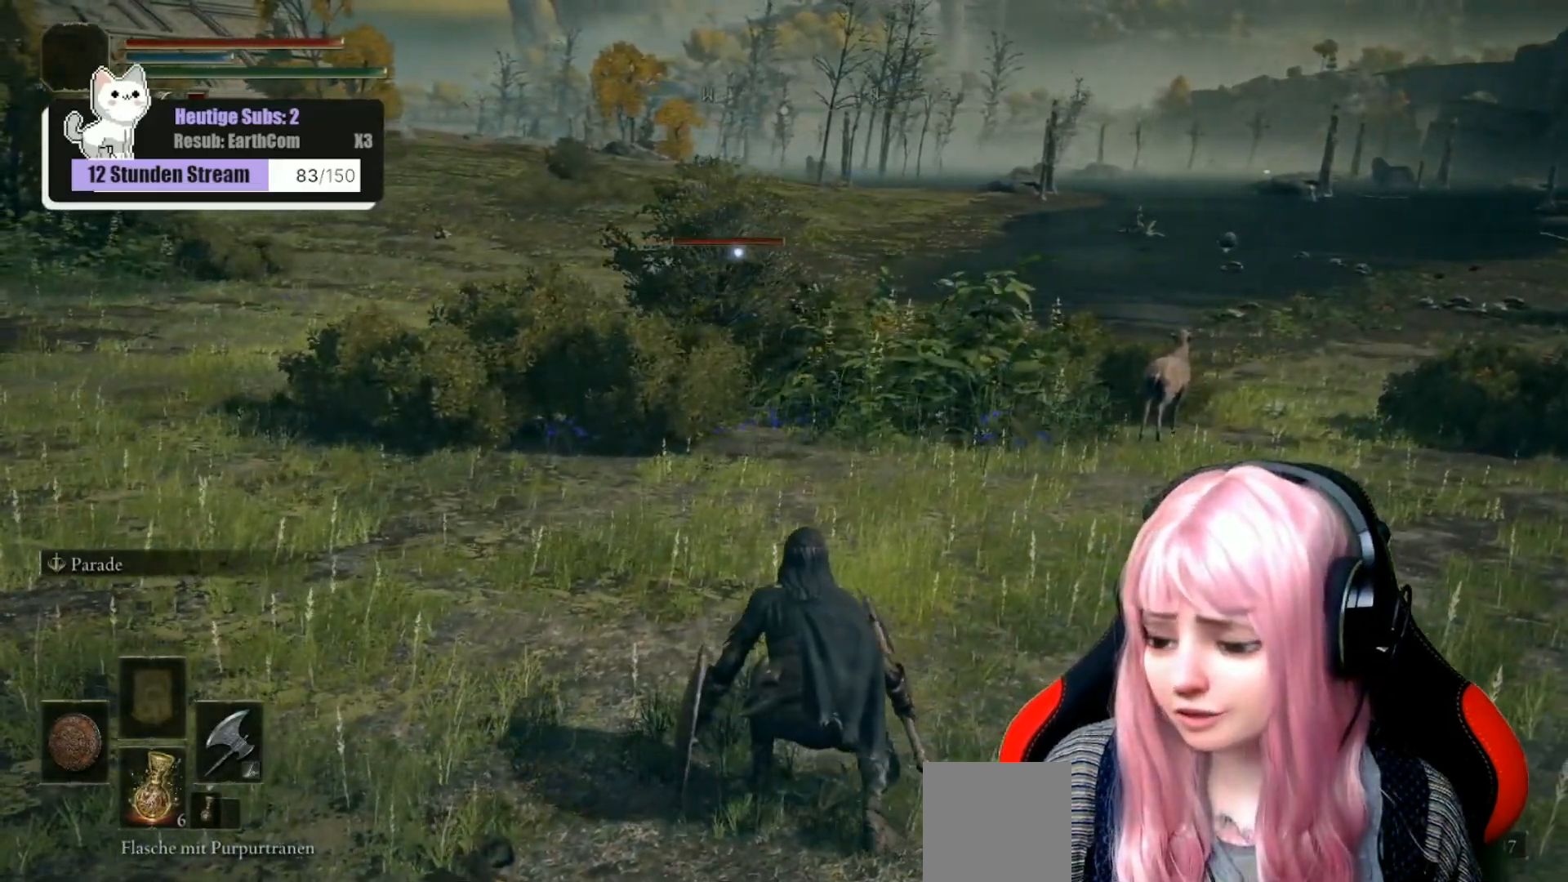
{"buttons": [], "left_stick": "right", "right_stick": "center", "events": [[467, "left_stick", "right"]]}
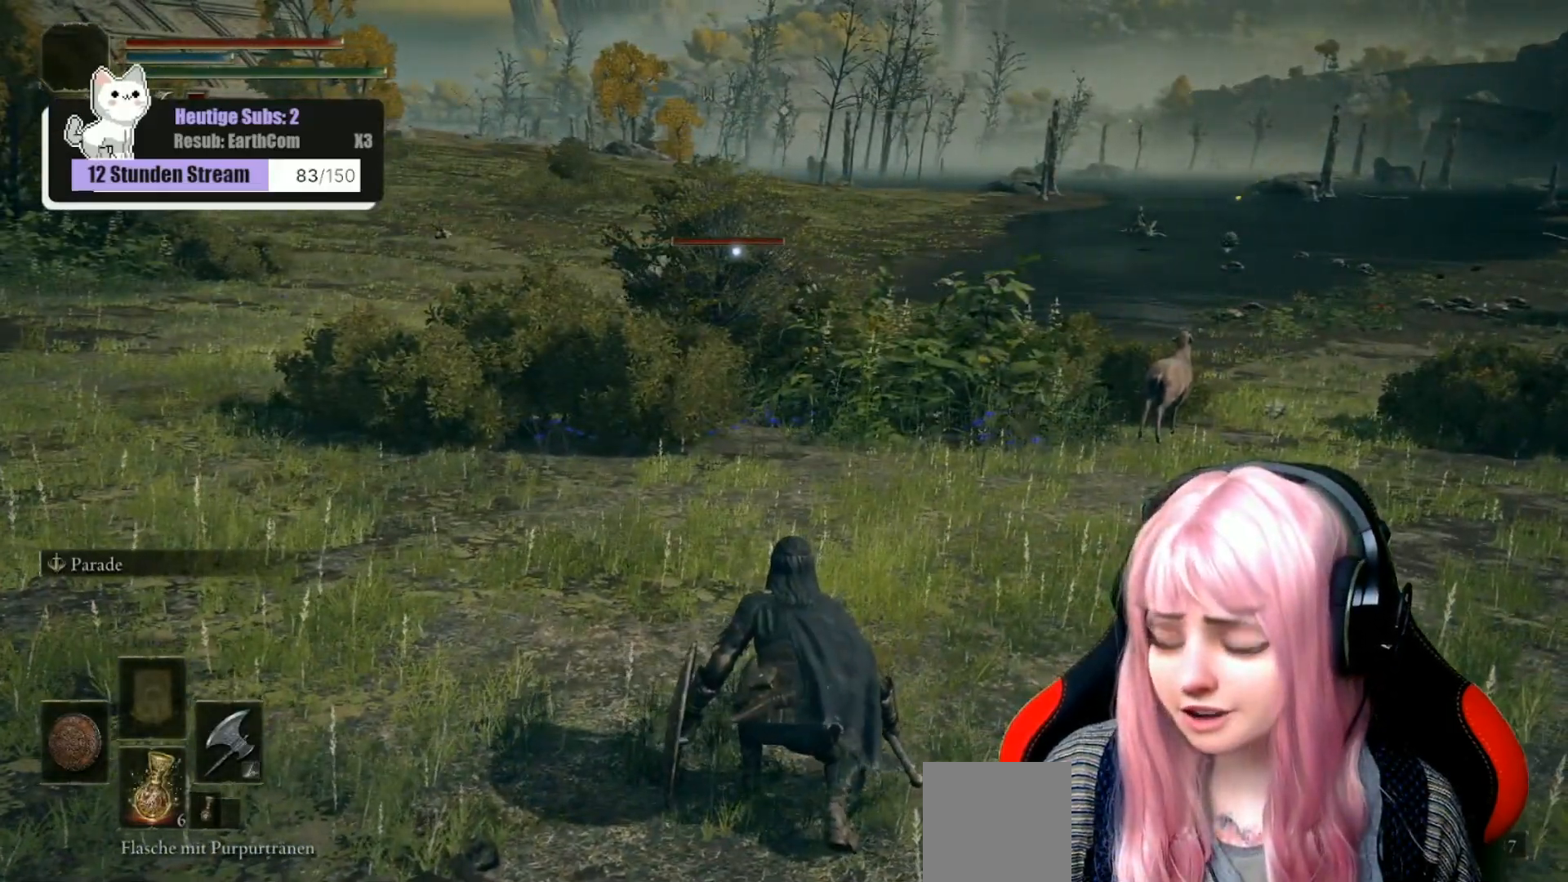
{"buttons": [], "left_stick": "up-right", "right_stick": "center", "events": [[117, "left_stick", "up-right"]]}
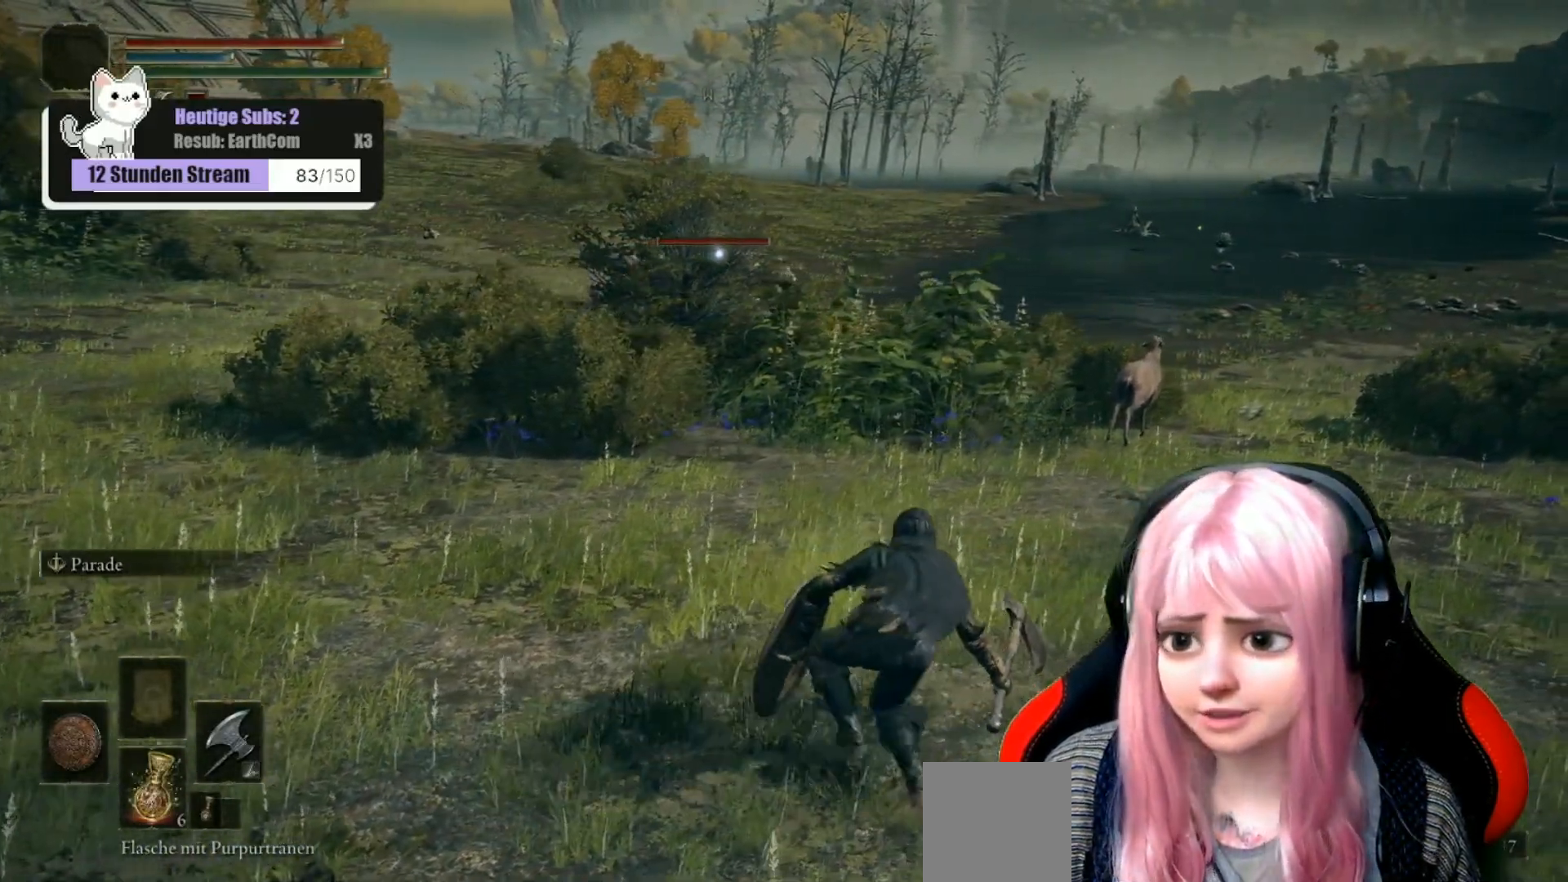
{"buttons": [], "left_stick": "up-right", "right_stick": "center", "events": []}
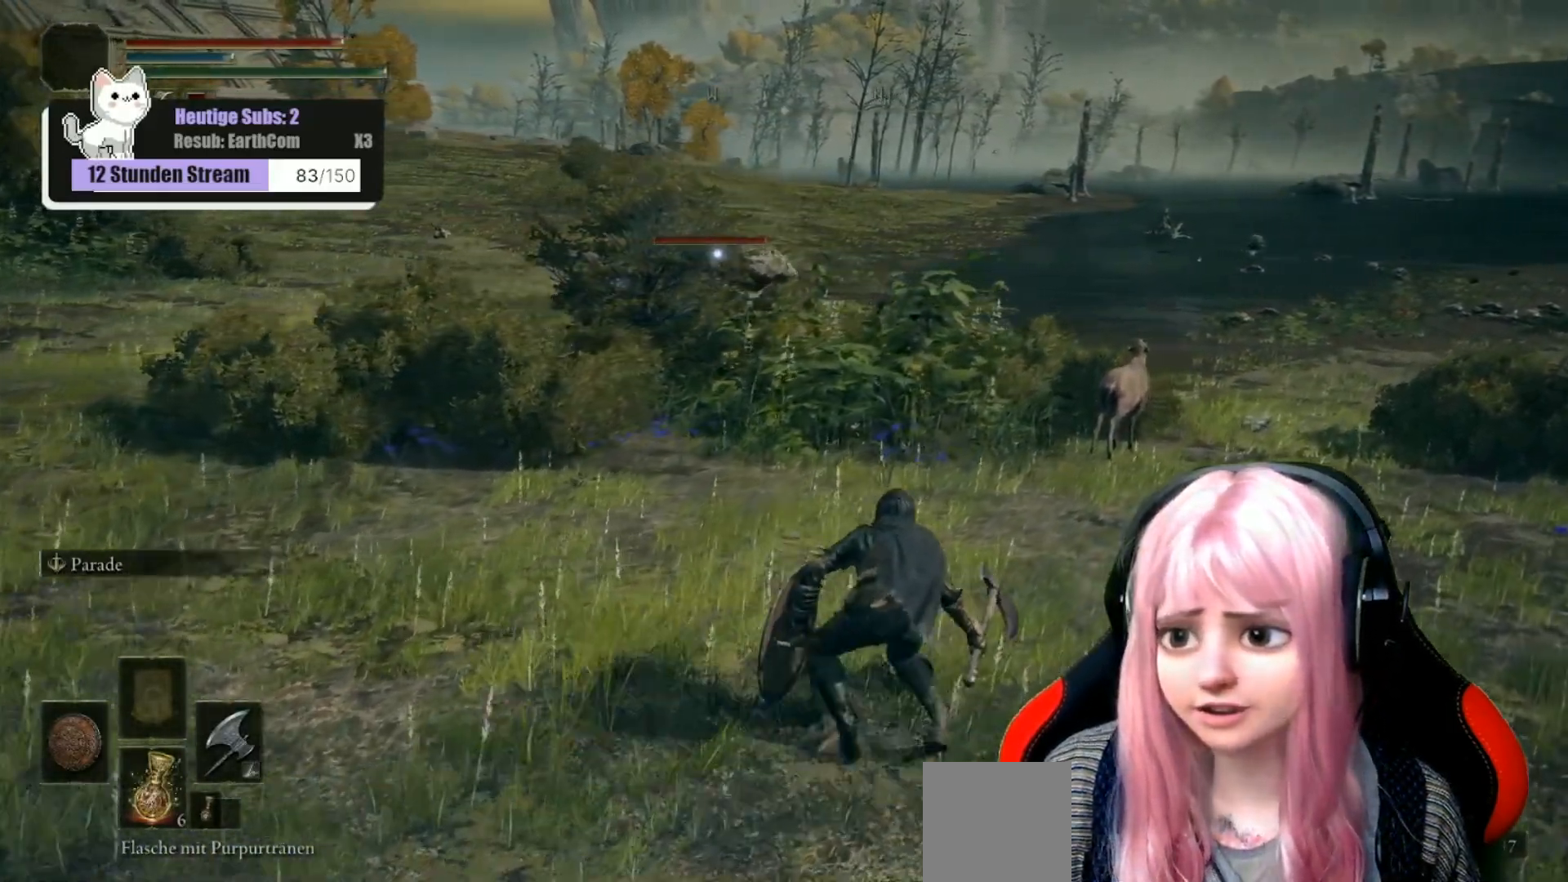
{"buttons": [], "left_stick": "up-right", "right_stick": "center", "events": []}
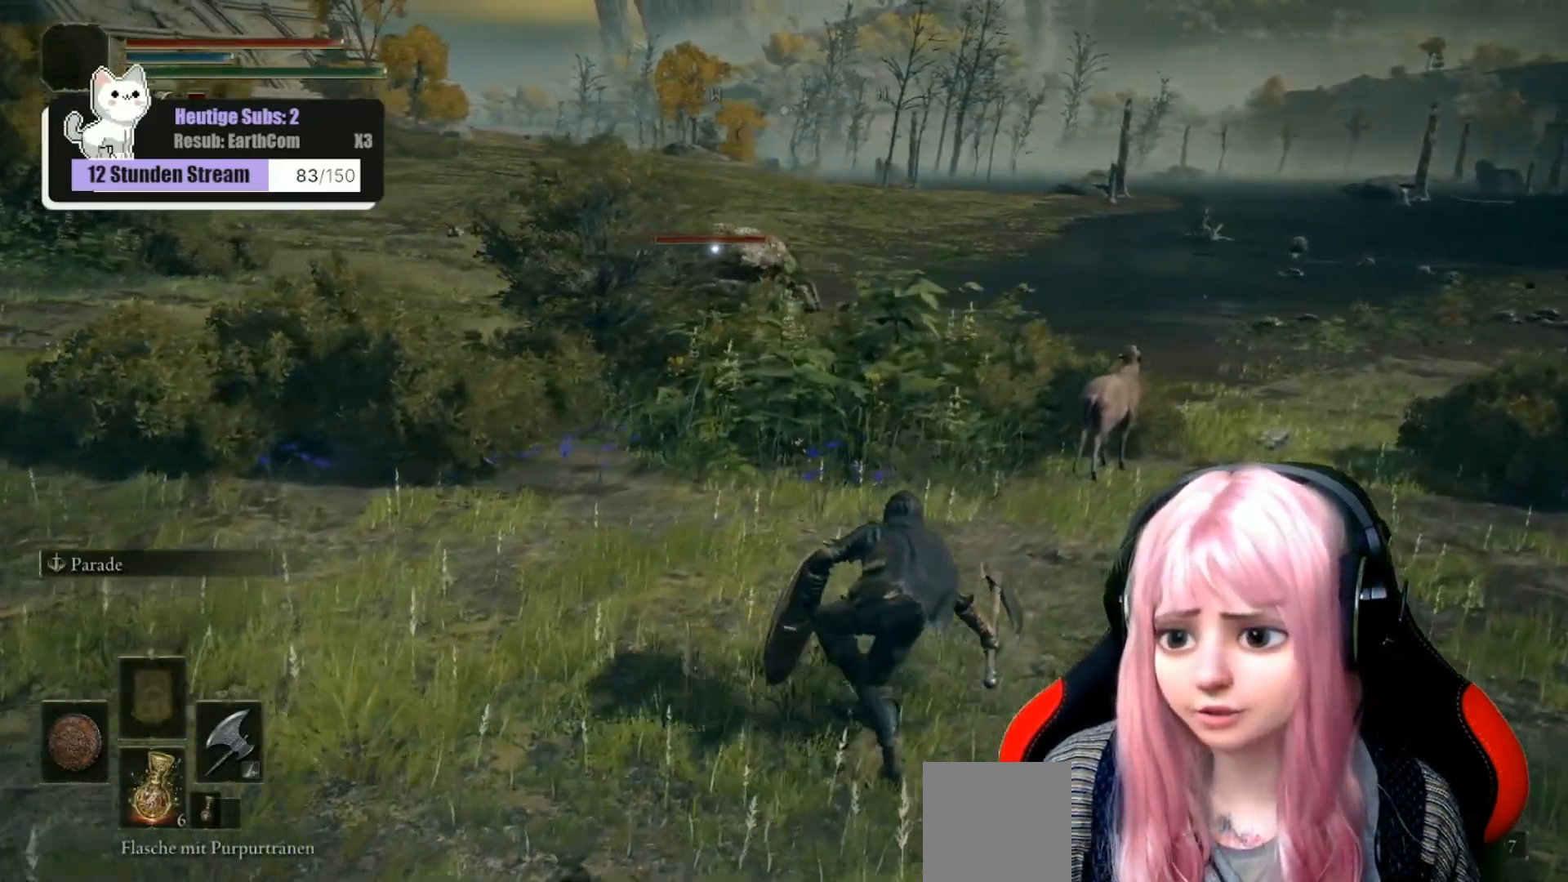
{"buttons": [], "left_stick": "up-right", "right_stick": "center", "events": []}
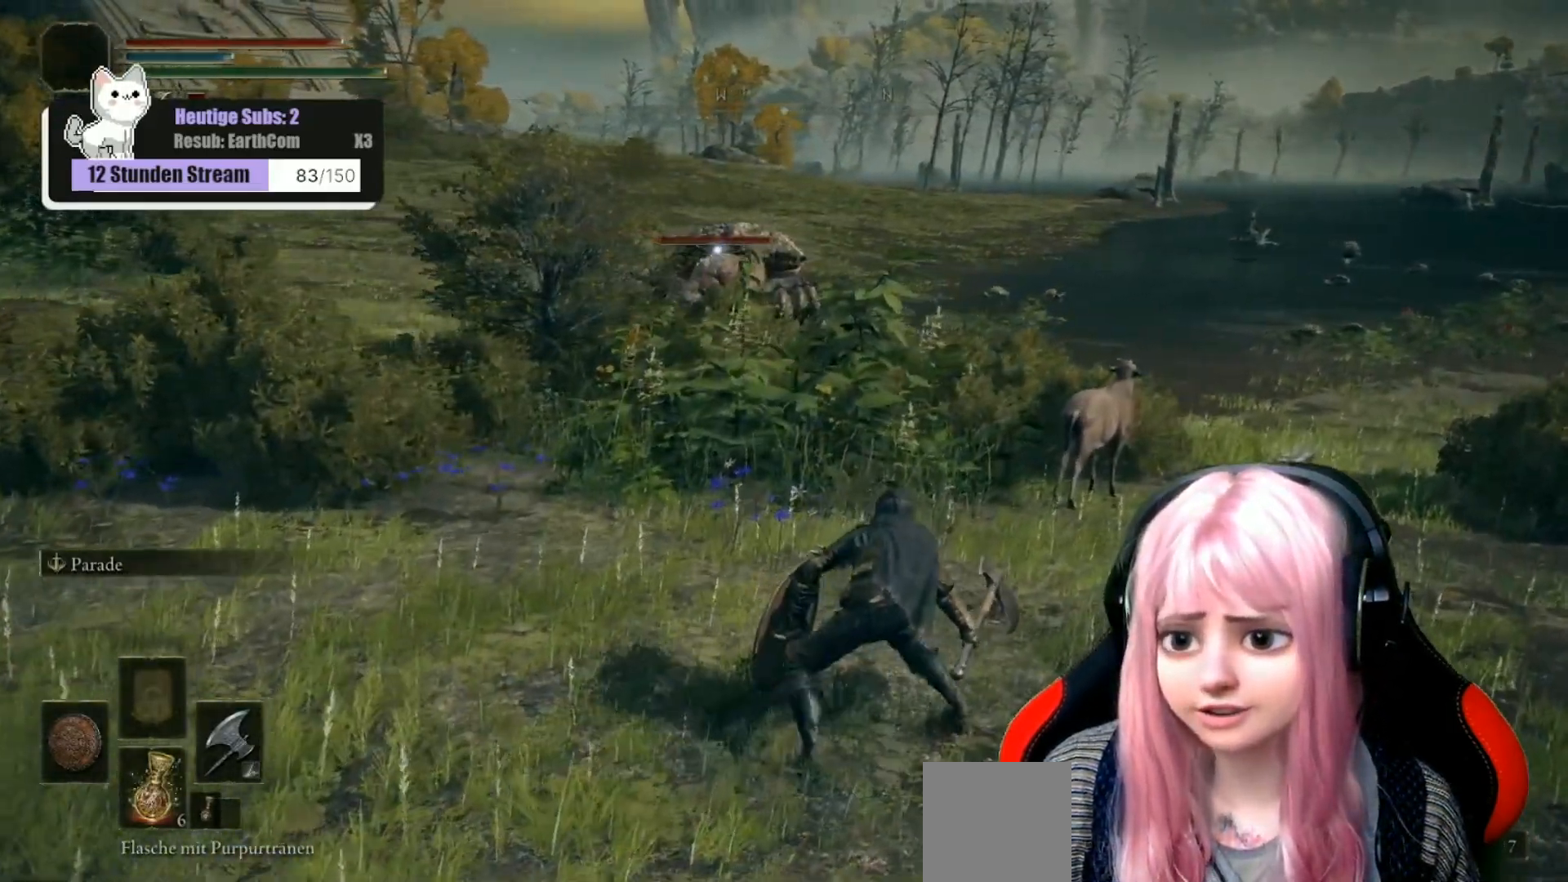
{"buttons": [], "left_stick": "up", "right_stick": "center", "events": [[183, "left_stick", "up"]]}
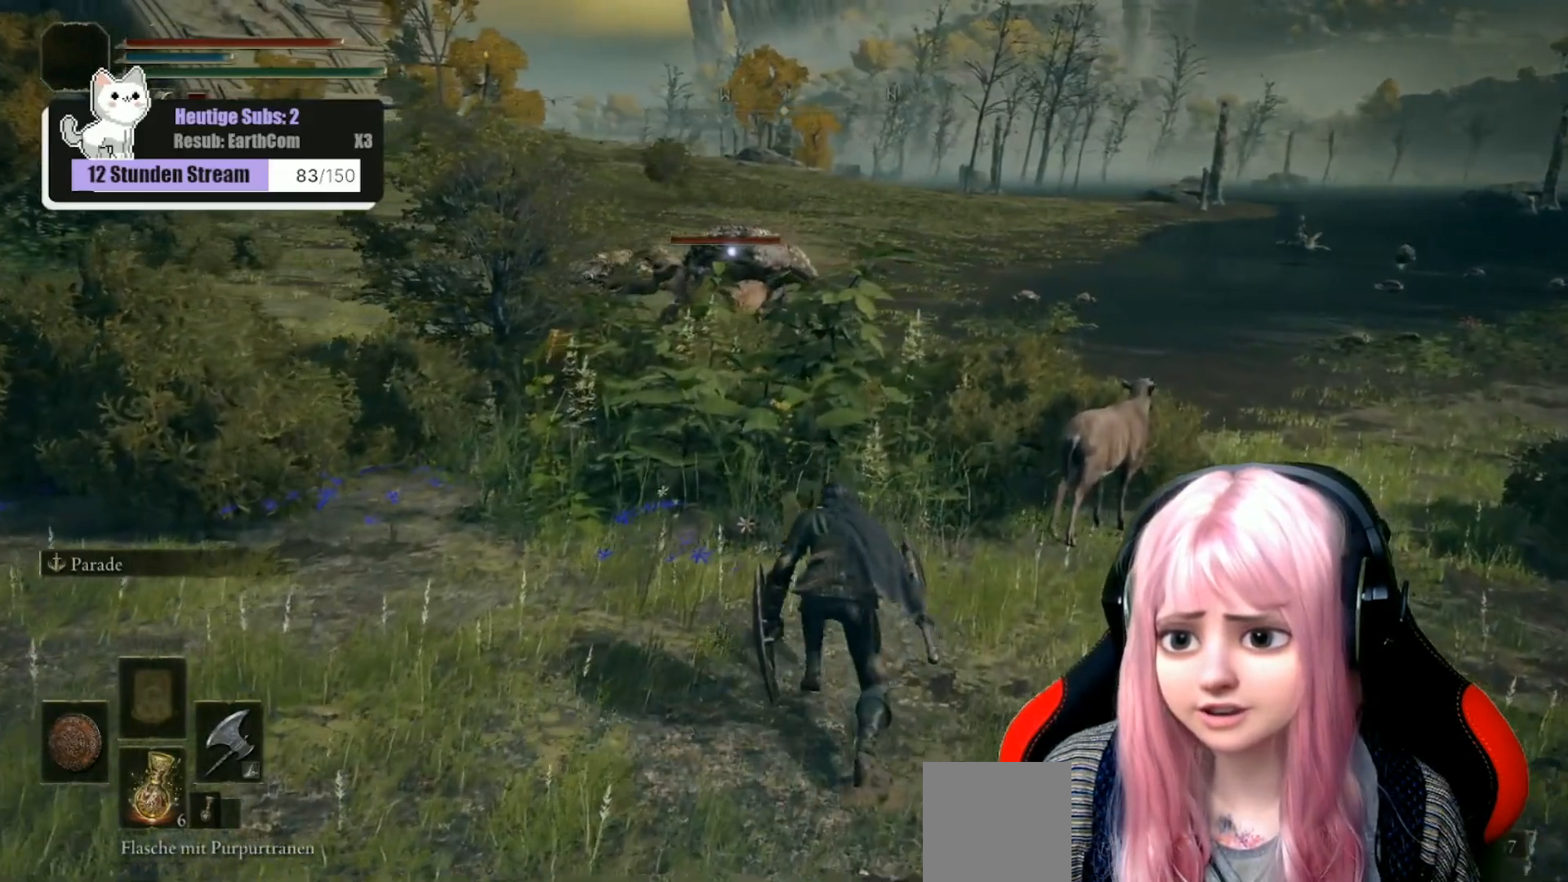
{"buttons": [], "left_stick": "up-right", "right_stick": "center", "events": [[333, "left_stick", "up-right"]]}
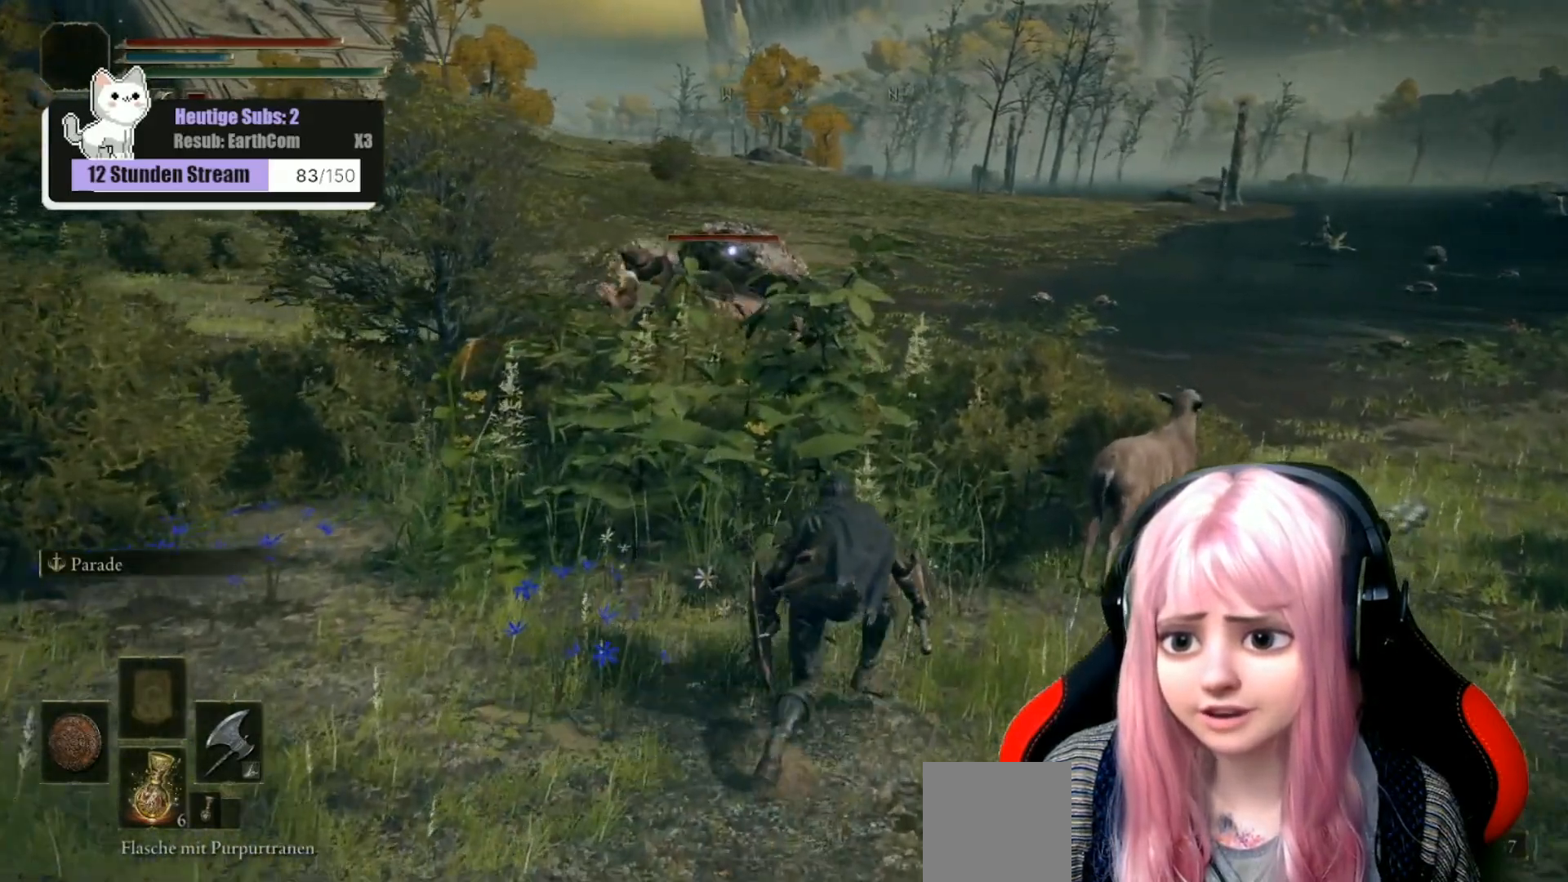
{"buttons": [], "left_stick": "up-right", "right_stick": "center", "events": []}